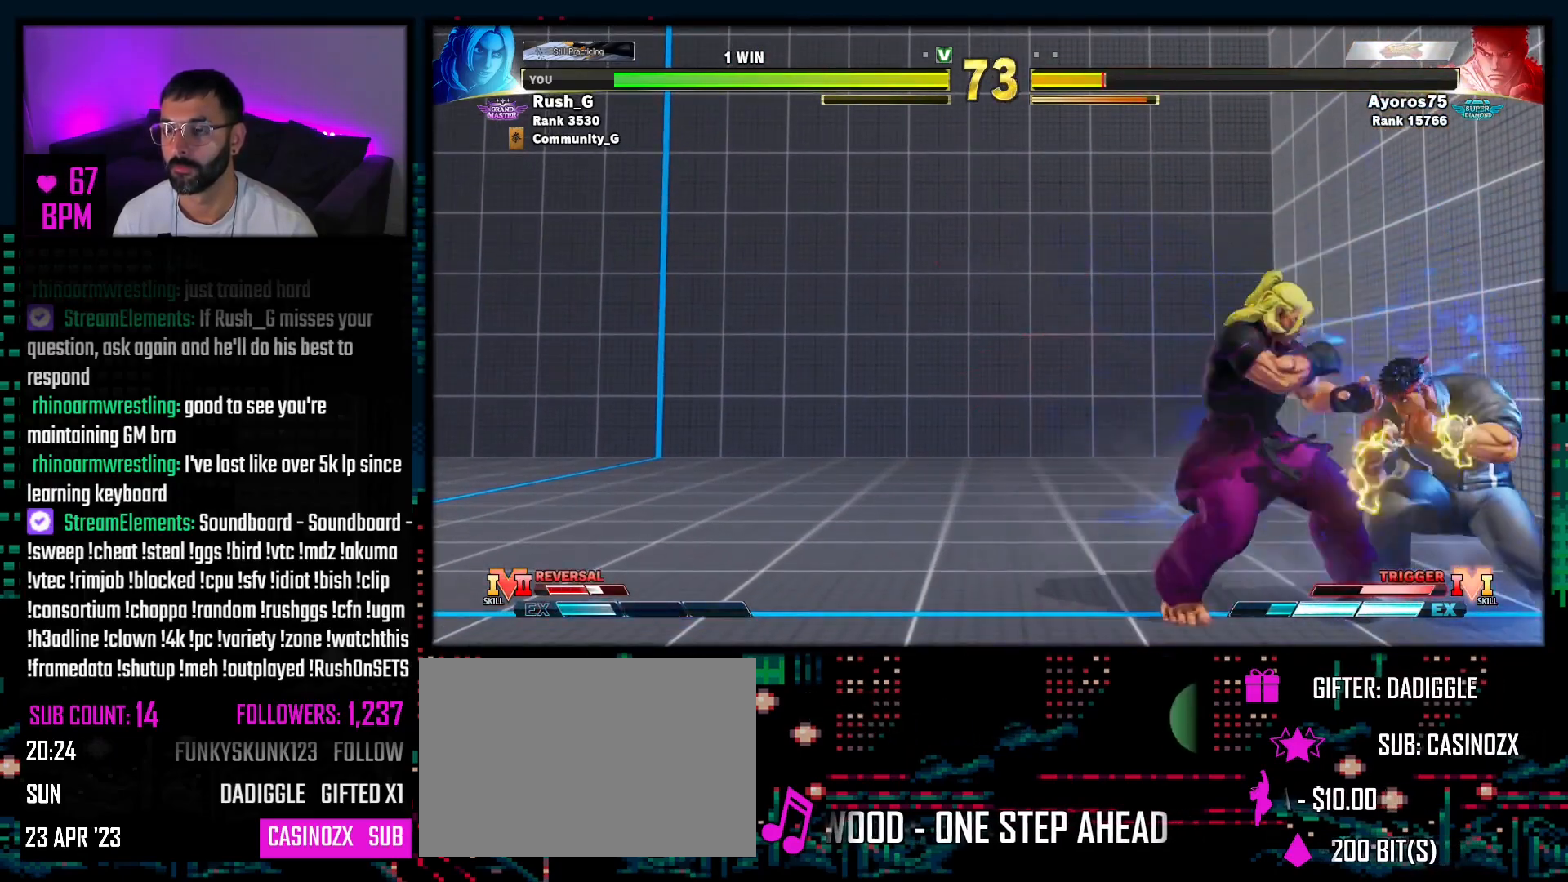
Gameplay with a controller (PlayStation layout); each line is a JSON object with the inputs held at the frame after it. "events" lists button and stick changes between this image and that frame as [ms after this image, input, new state], when the widget could be followed in between. Not read: TOUCHPAD.
{"buttons": ["DPAD_DOWN", "DPAD_LEFT"], "events": [[17, "SQUARE", "down"], [150, "CROSS", "up"], [150, "SQUARE", "up"]]}
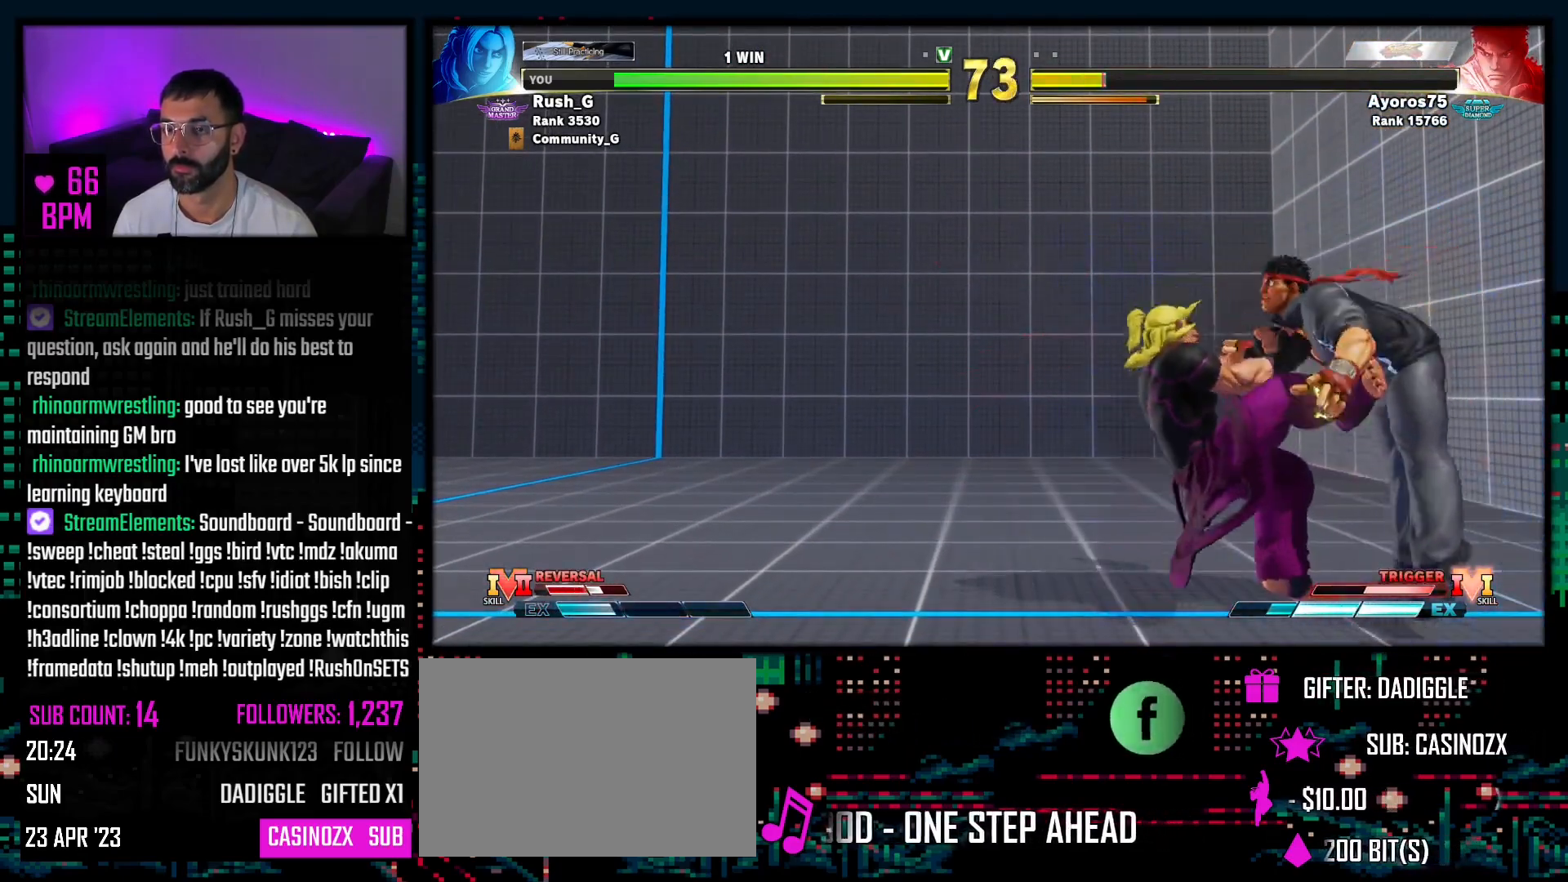
{"buttons": [], "events": [[67, "CROSS", "down"], [67, "SQUARE", "down"], [117, "DPAD_DOWN", "up"], [117, "DPAD_LEFT", "up"], [217, "CROSS", "up"], [217, "TRIANGLE", "down"], [267, "SQUARE", "up"], [300, "TRIANGLE", "up"]]}
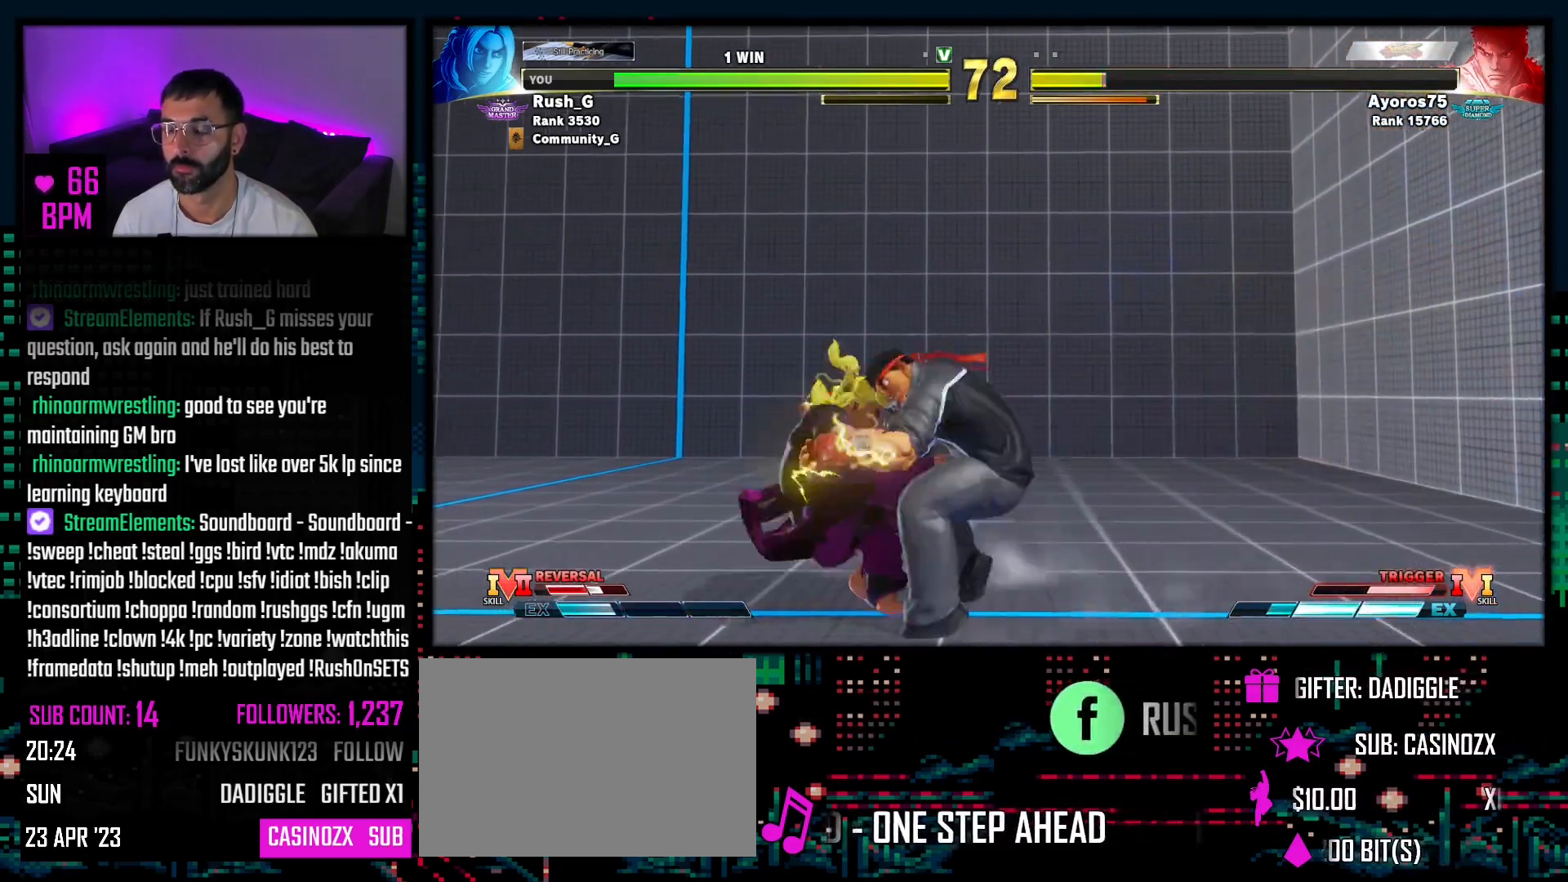
{"buttons": [], "events": []}
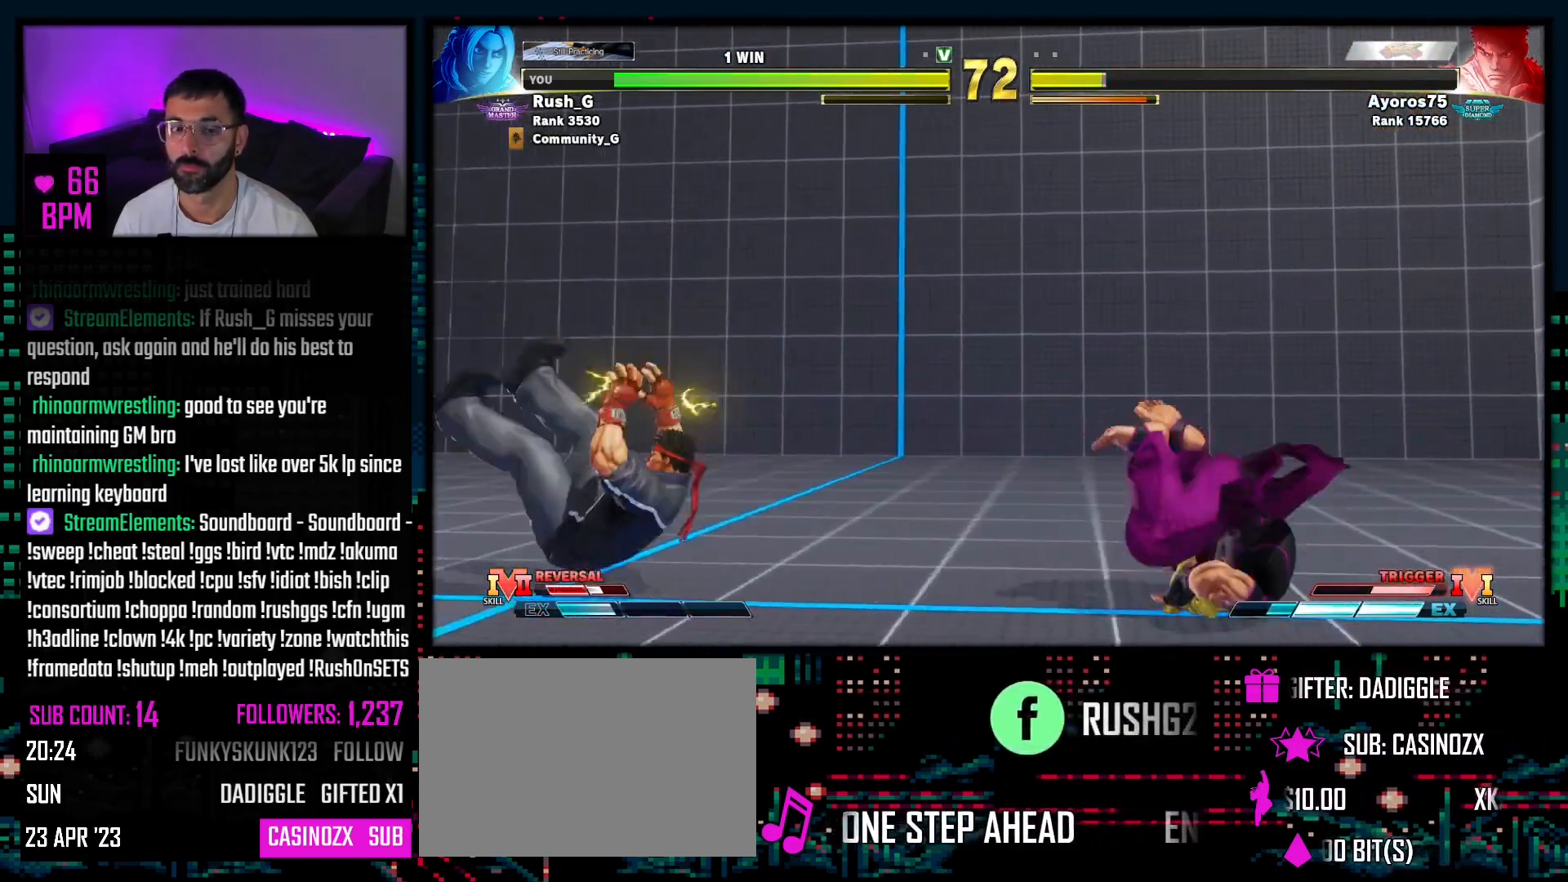
{"buttons": [], "events": []}
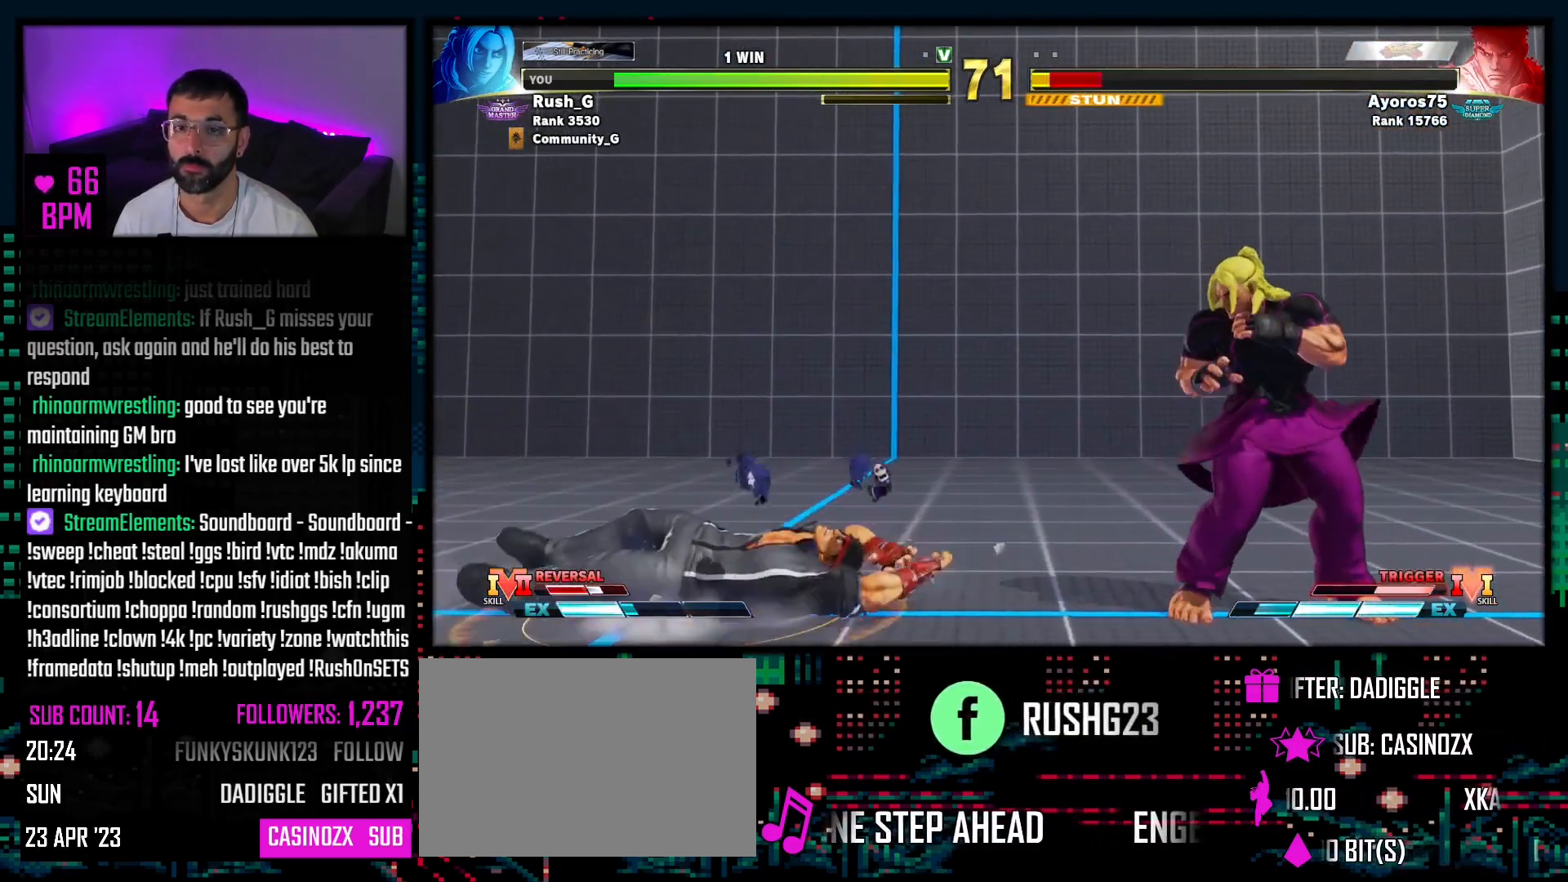
{"buttons": ["DPAD_LEFT"], "events": [[417, "DPAD_LEFT", "down"], [417, "DPAD_UP", "down"], [483, "DPAD_UP", "up"]]}
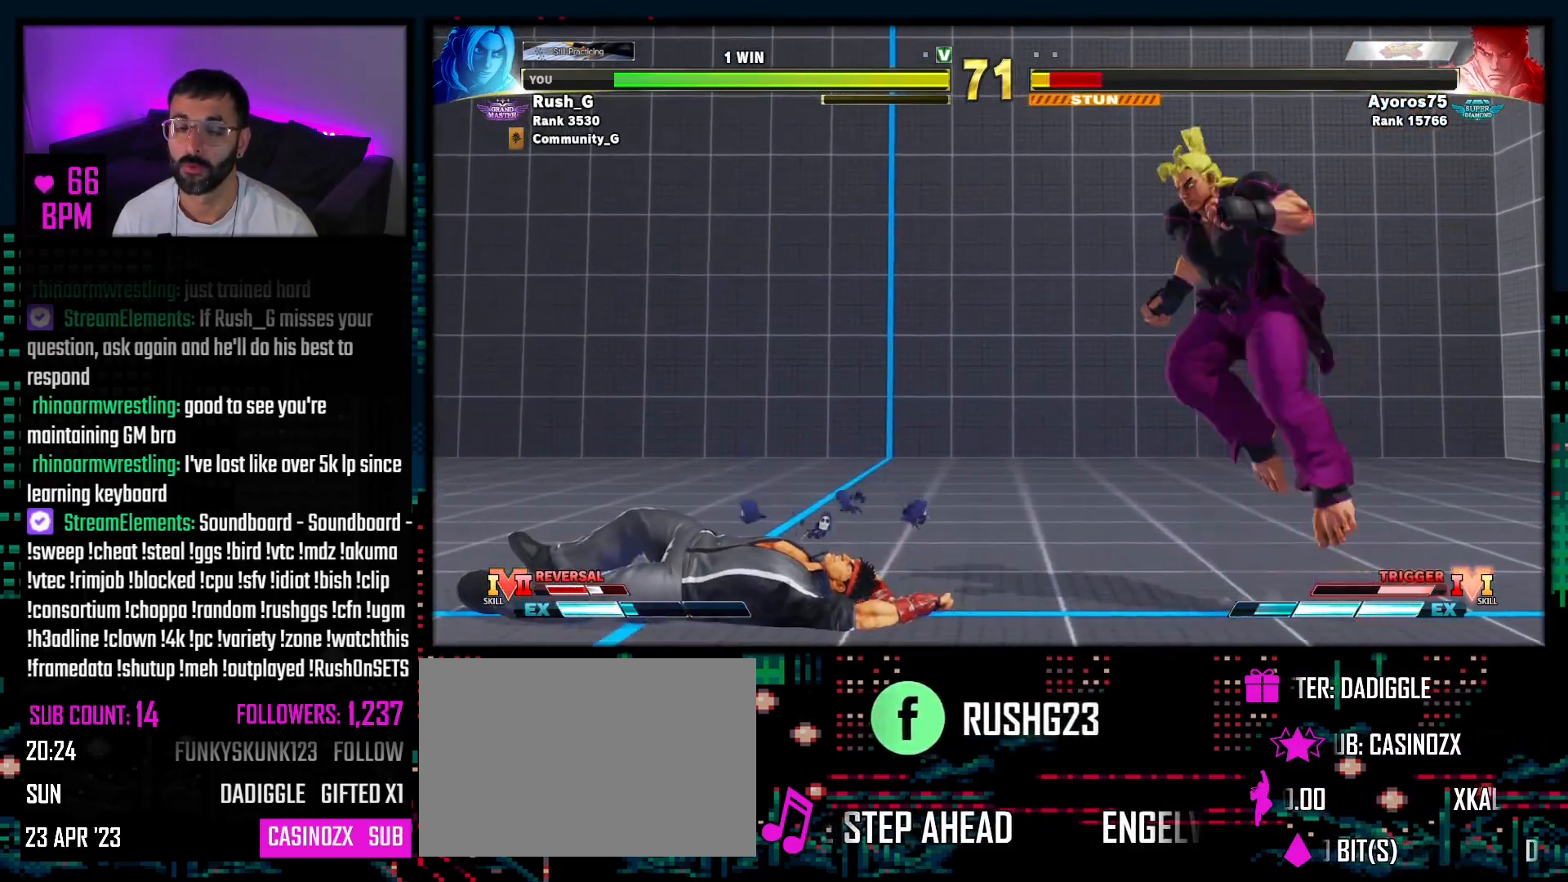
{"buttons": [], "events": [[17, "DPAD_DOWN", "down"], [33, "DPAD_LEFT", "up"], [50, "DPAD_RIGHT", "down"], [83, "DPAD_DOWN", "up"], [117, "R3", "down"], [133, "DPAD_RIGHT", "up"], [200, "R3", "up"]]}
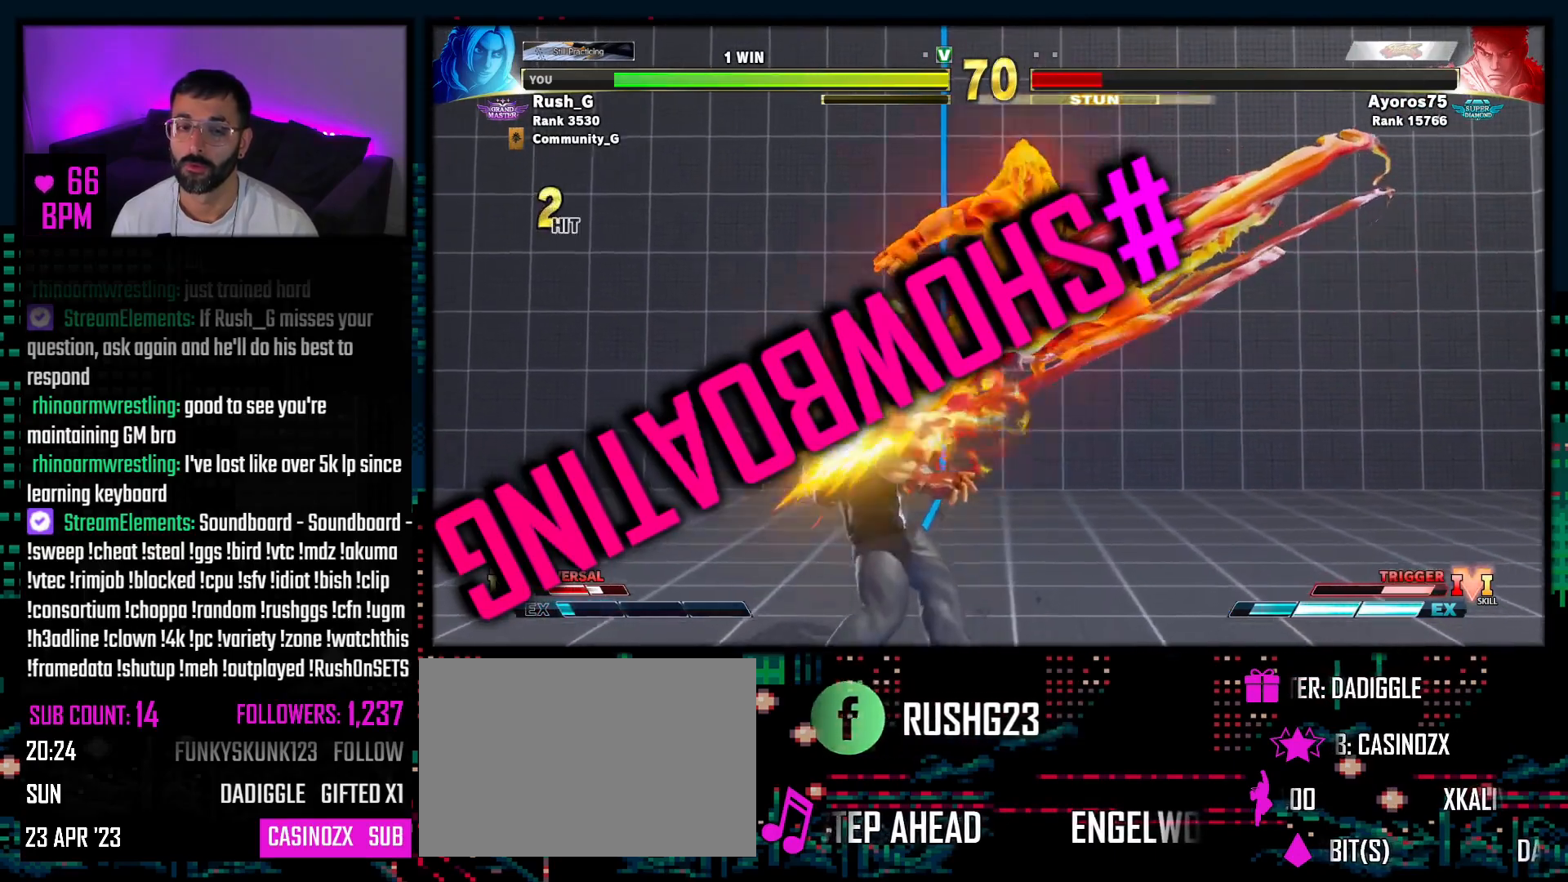
{"buttons": ["DPAD_LEFT"], "events": [[433, "DPAD_LEFT", "down"]]}
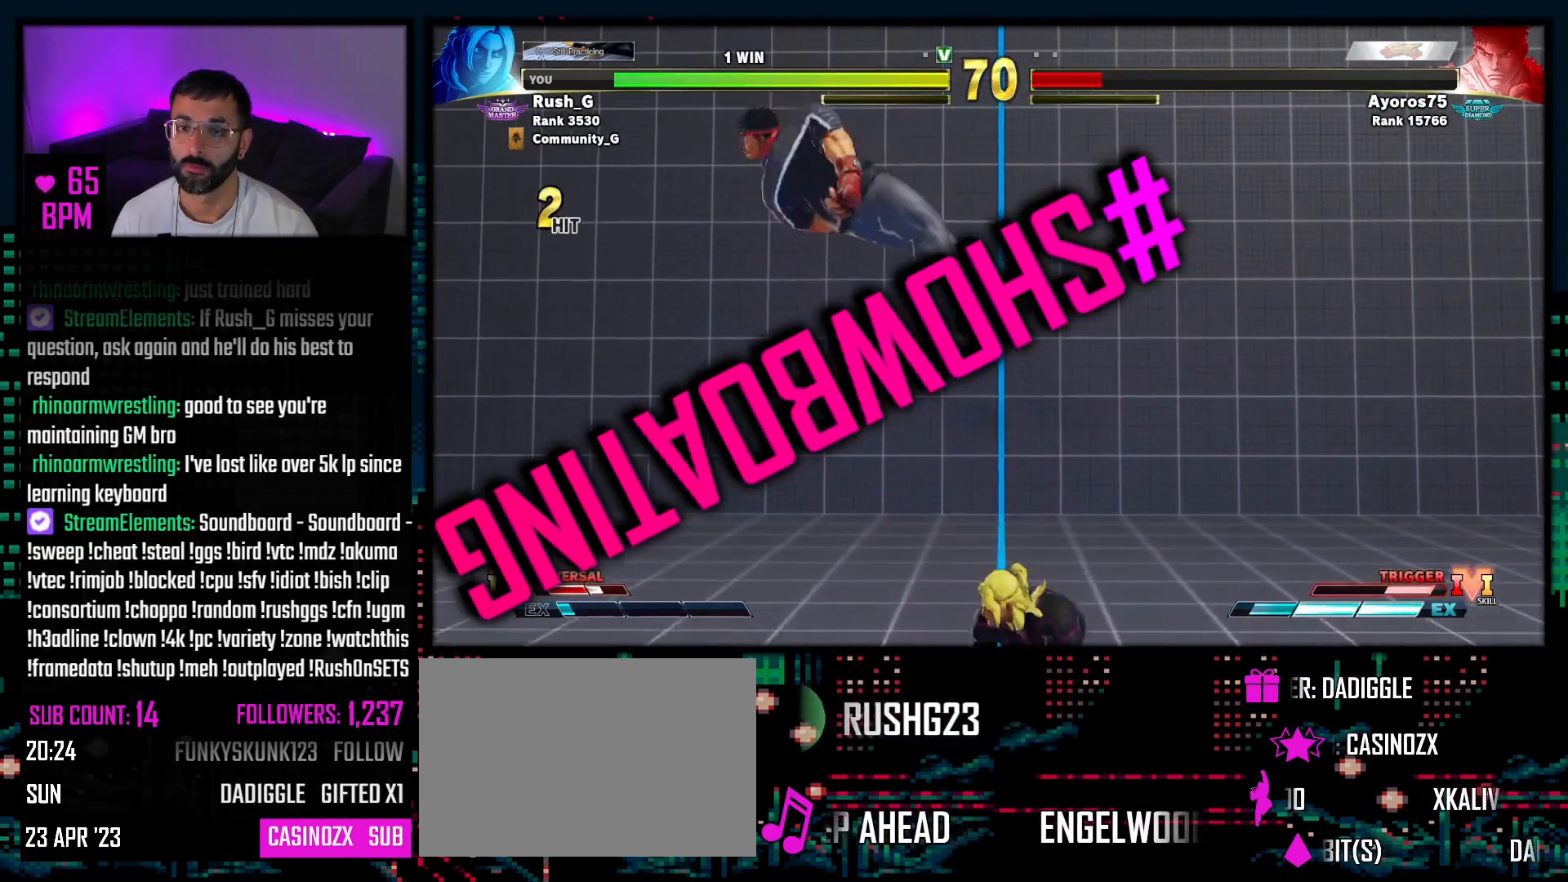
{"buttons": [], "events": [[33, "DPAD_DOWN", "down"], [50, "DPAD_LEFT", "up"], [100, "DPAD_LEFT", "down"], [117, "DPAD_DOWN", "up"], [133, "R1", "down"], [150, "DPAD_LEFT", "up"], [217, "R1", "up"]]}
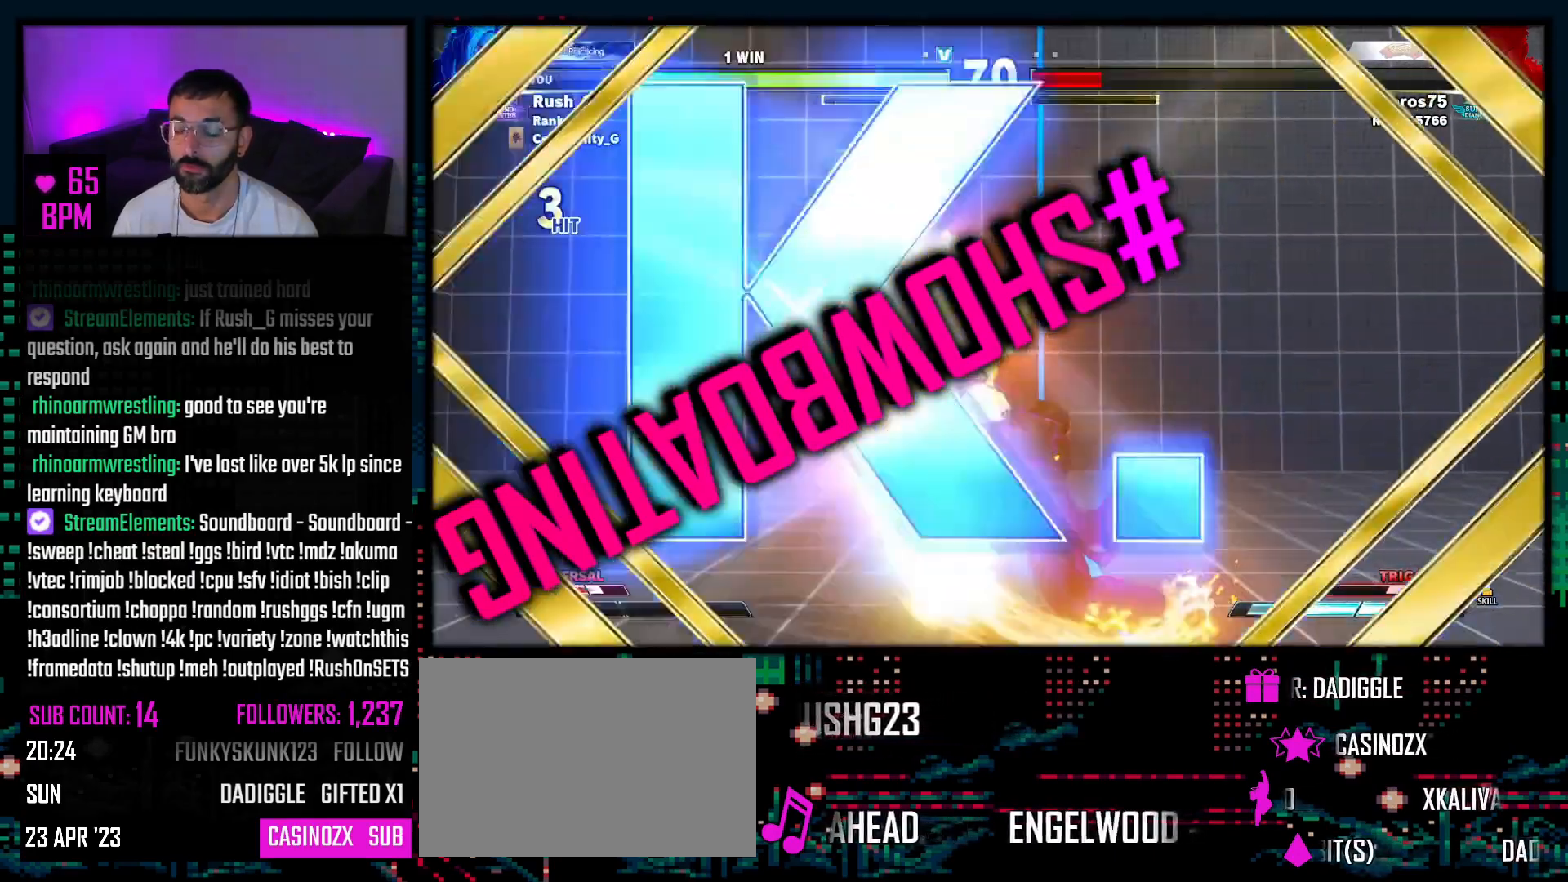
{"buttons": ["SQUARE", "TRIANGLE"], "events": [[317, "SQUARE", "down"], [417, "SQUARE", "up"], [450, "SQUARE", "down"], [450, "TRIANGLE", "down"]]}
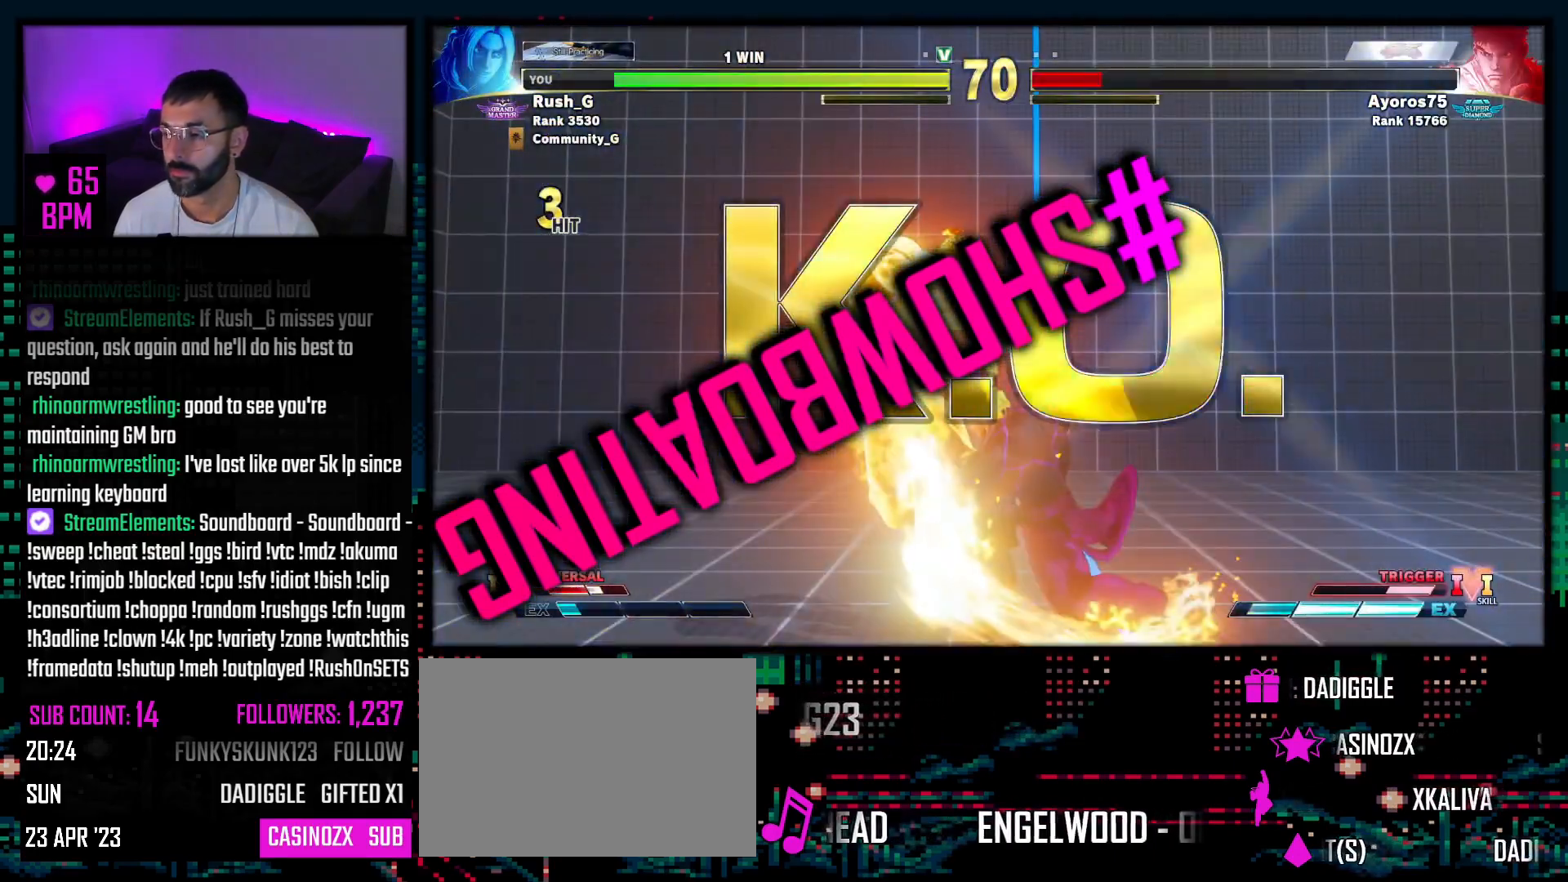
{"buttons": [], "events": [[33, "TRIANGLE", "up"], [100, "TRIANGLE", "down"], [183, "R1", "down"], [183, "SQUARE", "up"], [250, "SQUARE", "down"], [250, "TRIANGLE", "up"], [283, "SQUARE", "up"], [317, "TRIANGLE", "down"], [350, "SQUARE", "down"], [367, "TRIANGLE", "up"], [383, "DPAD_RIGHT", "down"], [383, "R1", "up"], [383, "SQUARE", "up"], [383, "TRIANGLE", "down"], [417, "DPAD_RIGHT", "up"], [433, "TRIANGLE", "up"]]}
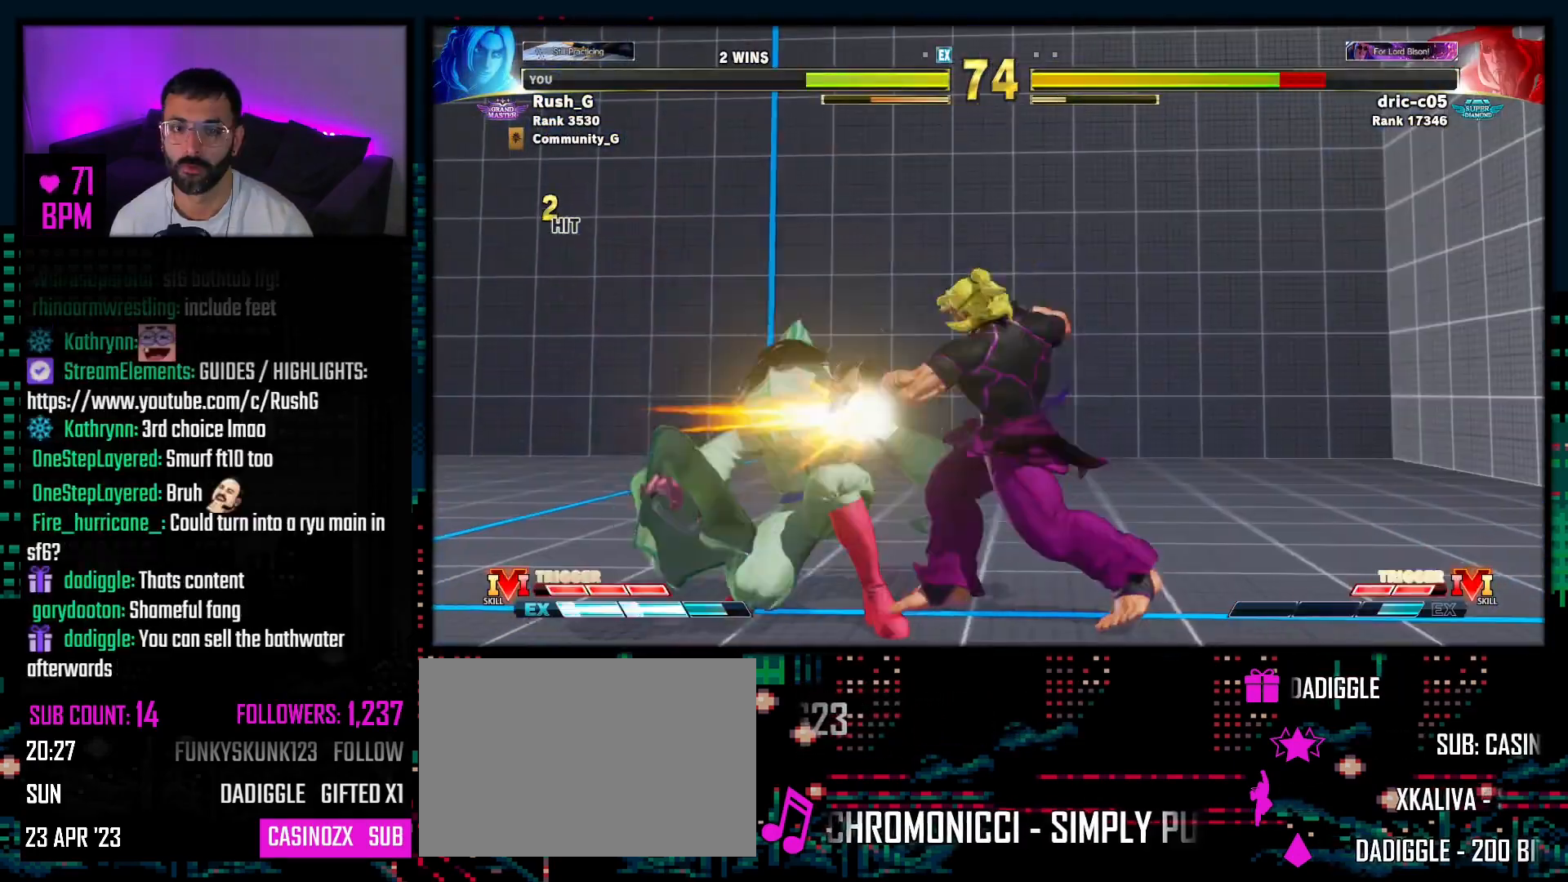
{"buttons": ["R2"], "events": [[50, "R1", "down"], [150, "R1", "up"], [183, "DPAD_DOWN", "down"], [217, "R2", "down"], [233, "DPAD_RIGHT", "down"], [283, "DPAD_DOWN", "up"], [283, "R2", "up"], [317, "DPAD_RIGHT", "up"], [333, "R2", "down"], [400, "R2", "up"], [467, "R2", "down"]]}
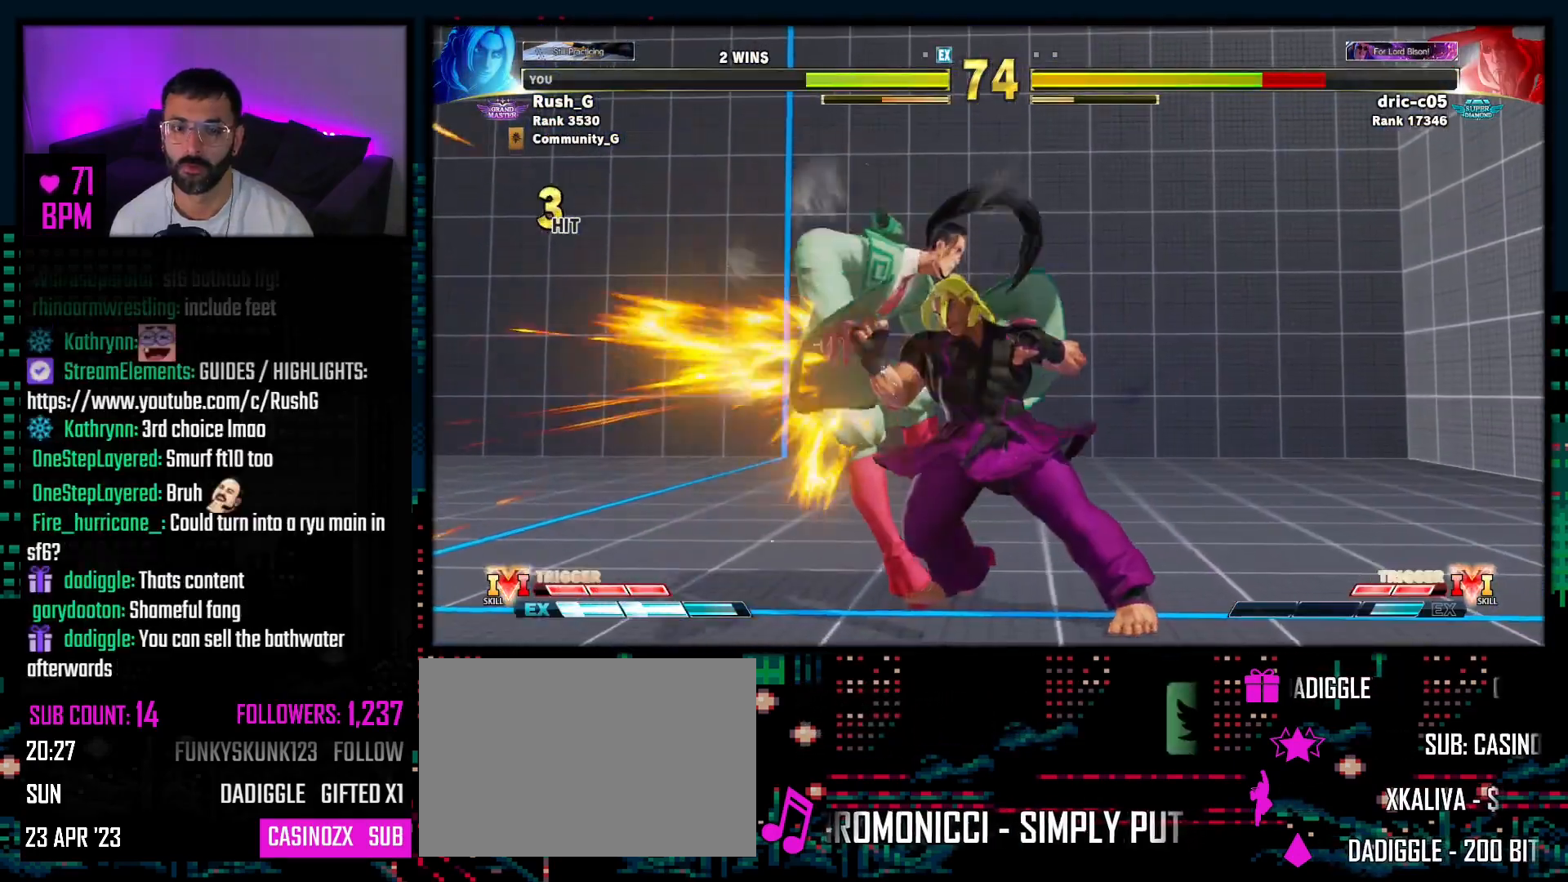
{"buttons": ["CIRCLE", "TRIANGLE"], "events": [[33, "R2", "up"], [83, "R2", "down"], [200, "R2", "up"], [367, "CROSS", "down"], [367, "SQUARE", "down"], [417, "CIRCLE", "down"], [450, "TRIANGLE", "down"], [483, "CROSS", "up"], [500, "SQUARE", "up"]]}
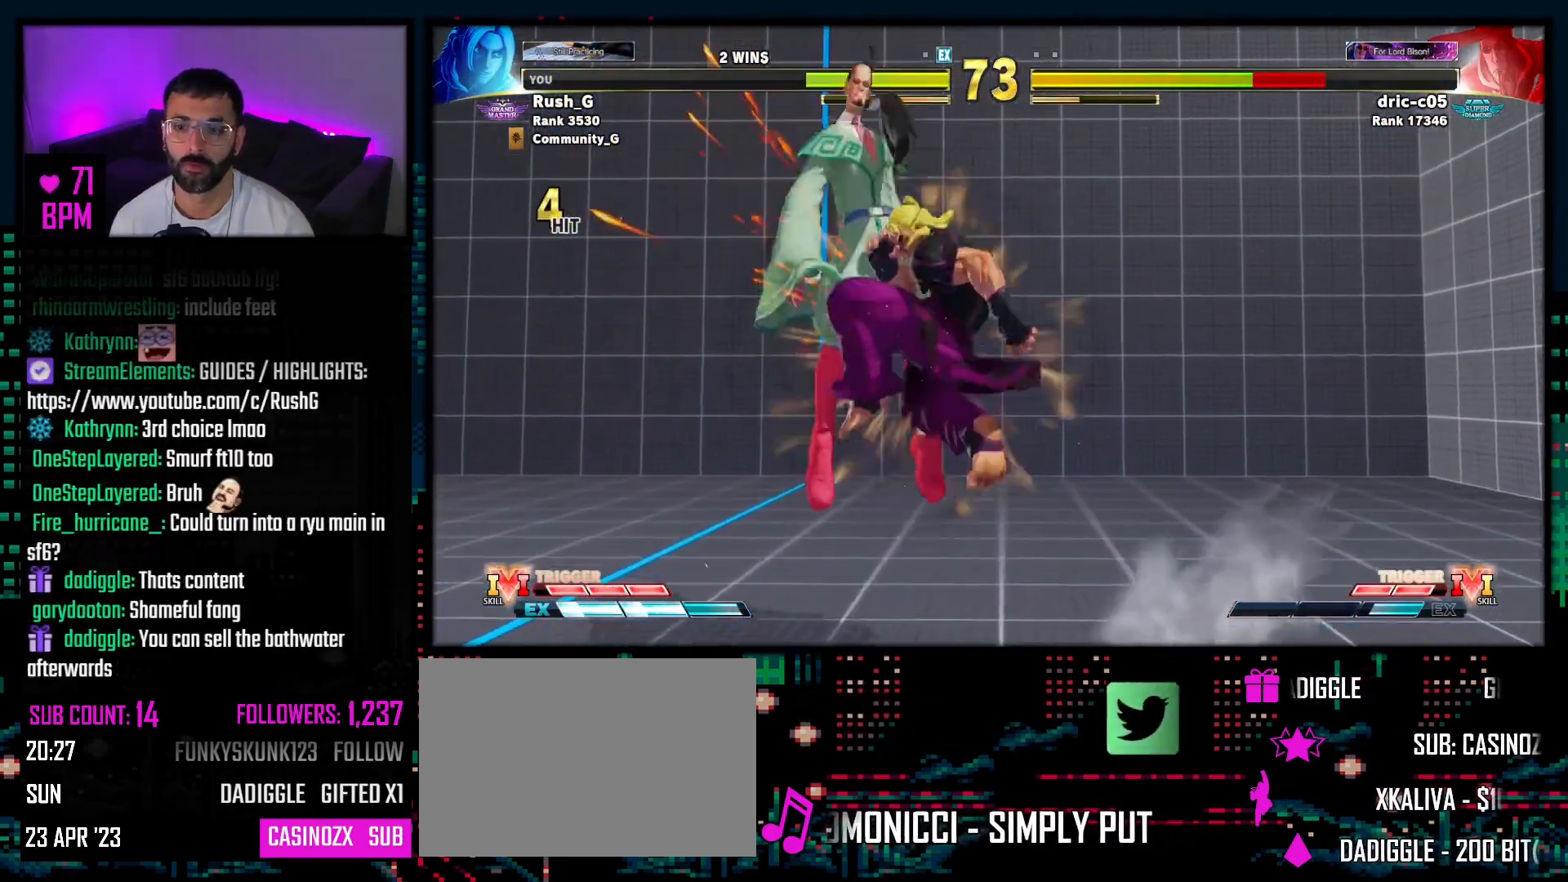
{"buttons": [], "events": [[17, "CIRCLE", "up"], [100, "TRIANGLE", "up"]]}
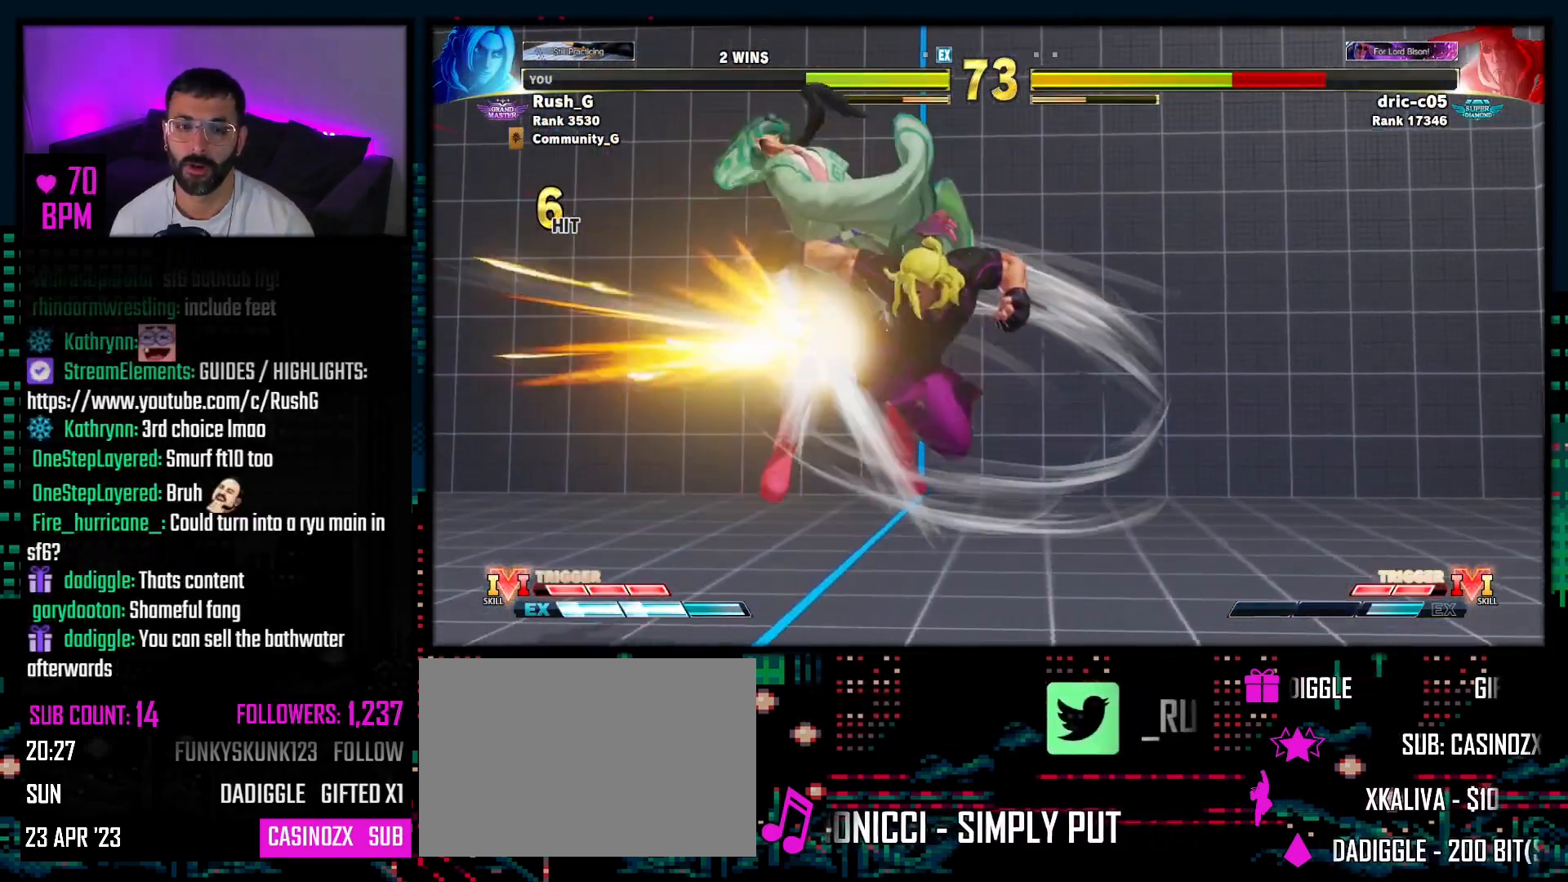
{"buttons": [], "events": []}
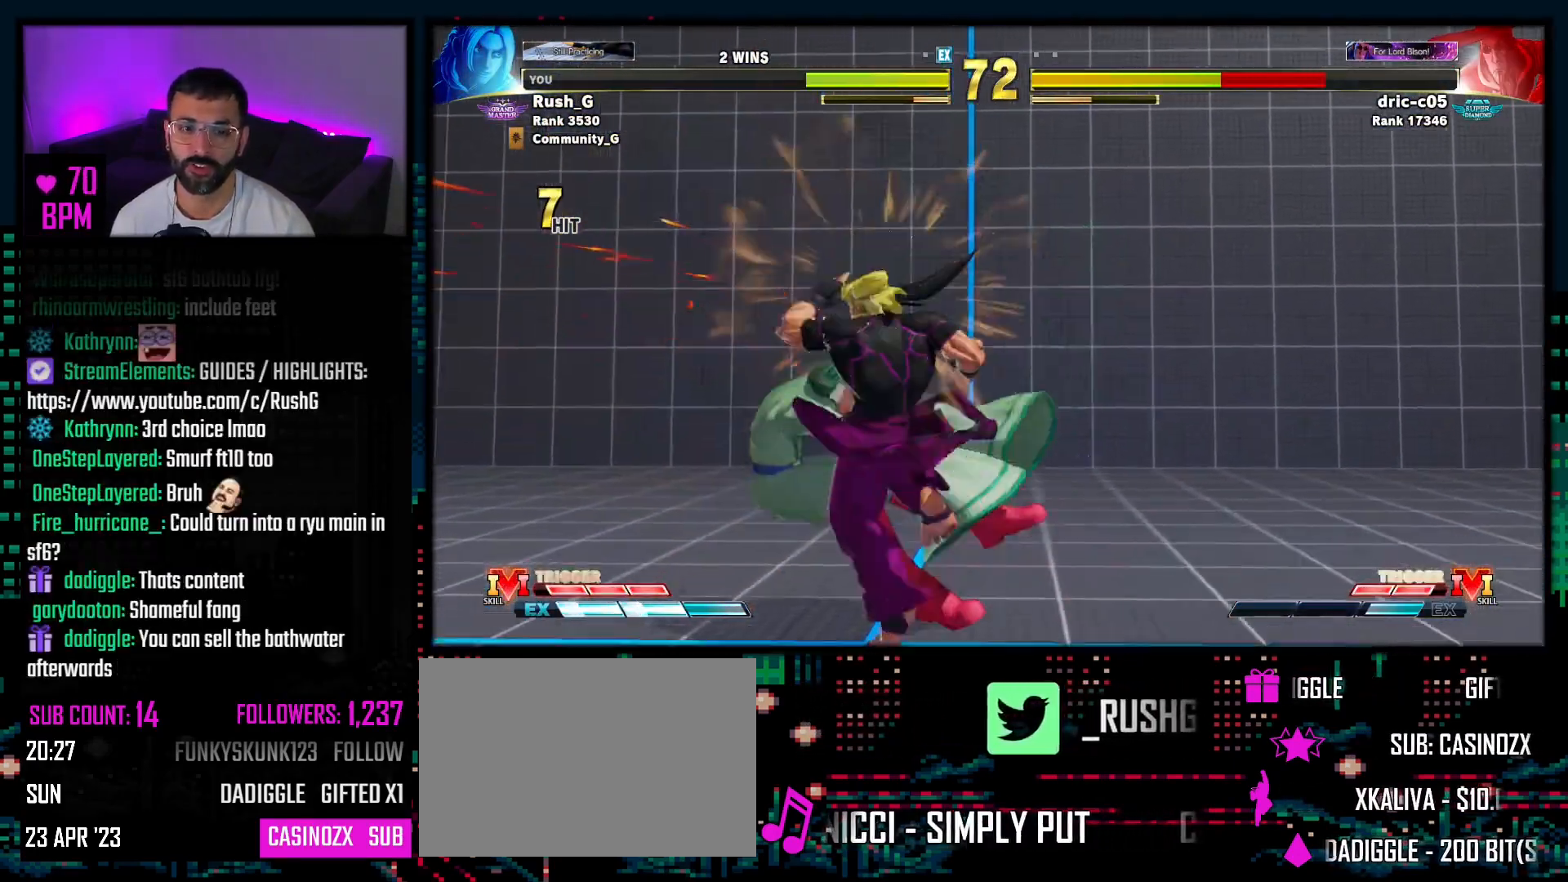
{"buttons": ["R1"], "events": [[67, "DPAD_LEFT", "down"], [500, "DPAD_LEFT", "up"], [500, "R1", "down"]]}
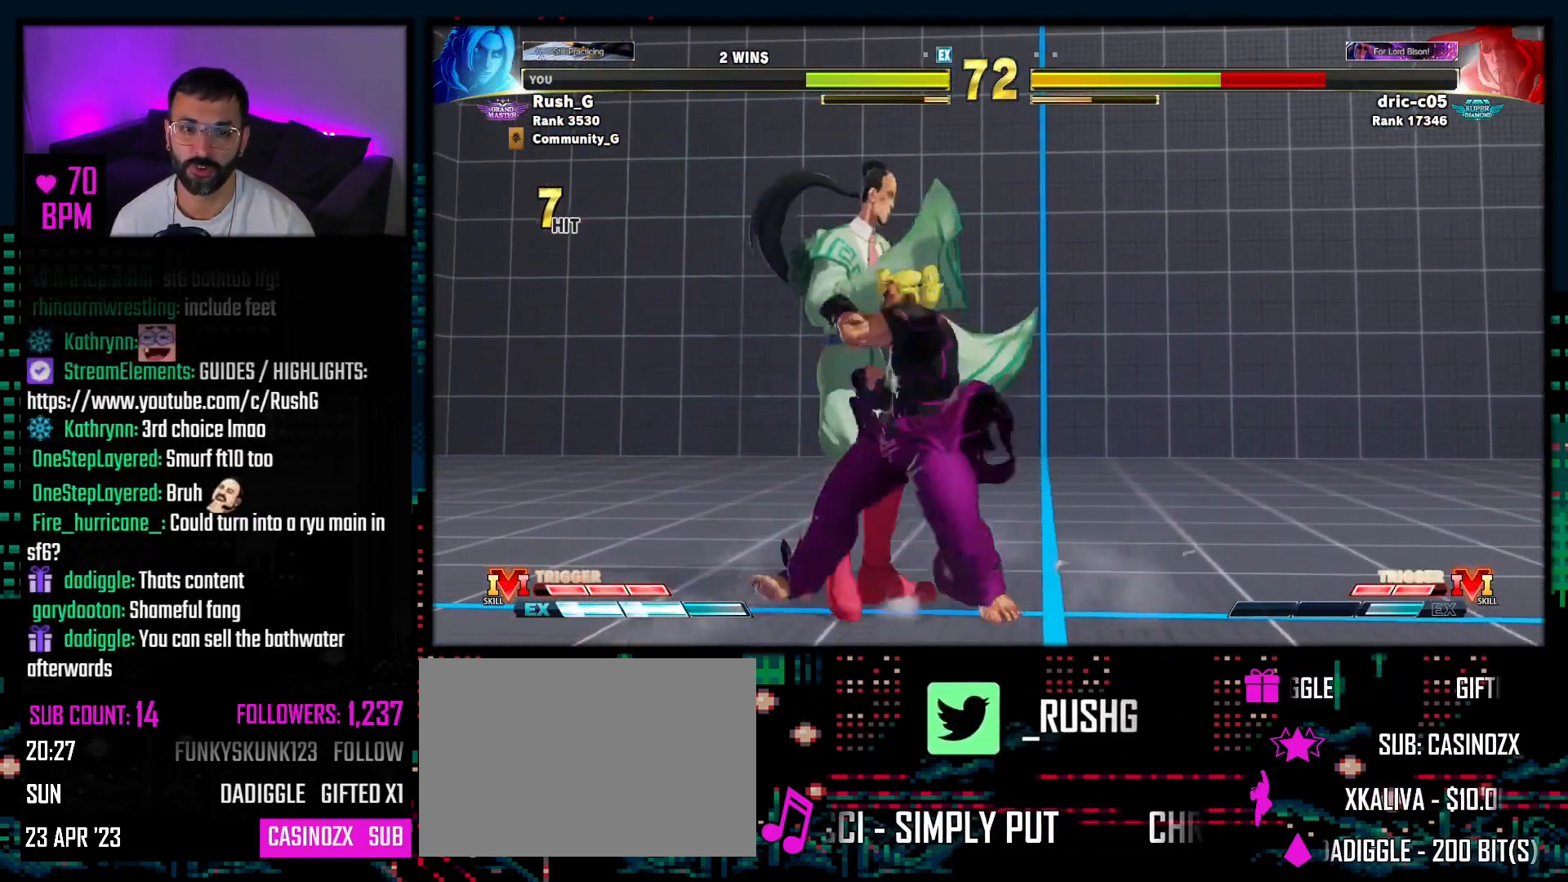
{"buttons": ["DPAD_RIGHT"], "events": [[117, "R1", "up"], [483, "DPAD_RIGHT", "down"]]}
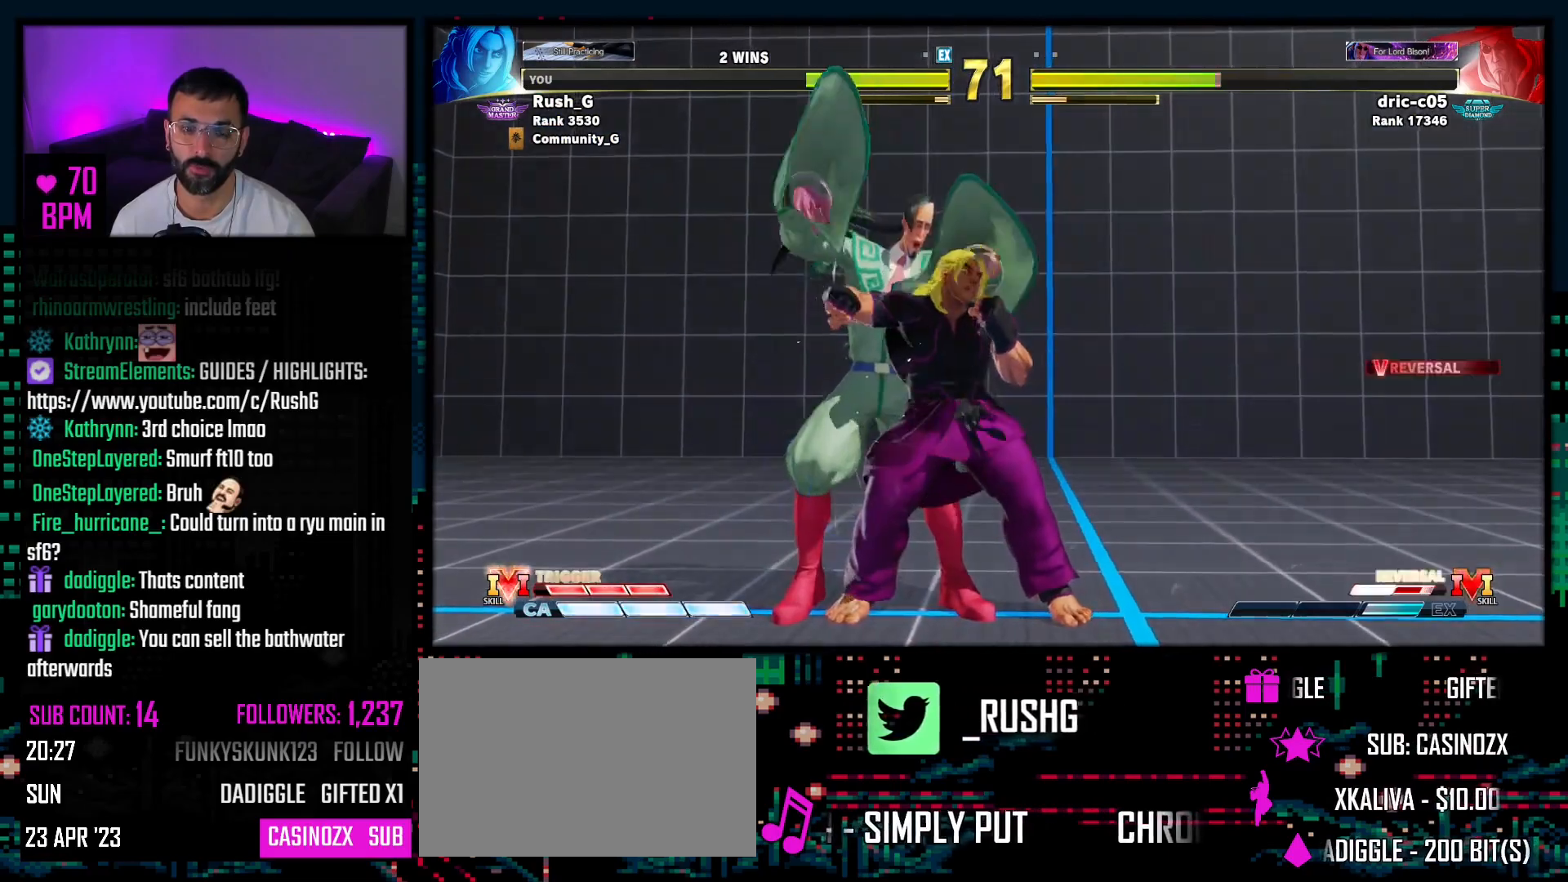
{"buttons": ["DPAD_LEFT"], "events": [[317, "DPAD_RIGHT", "up"], [333, "DPAD_LEFT", "down"]]}
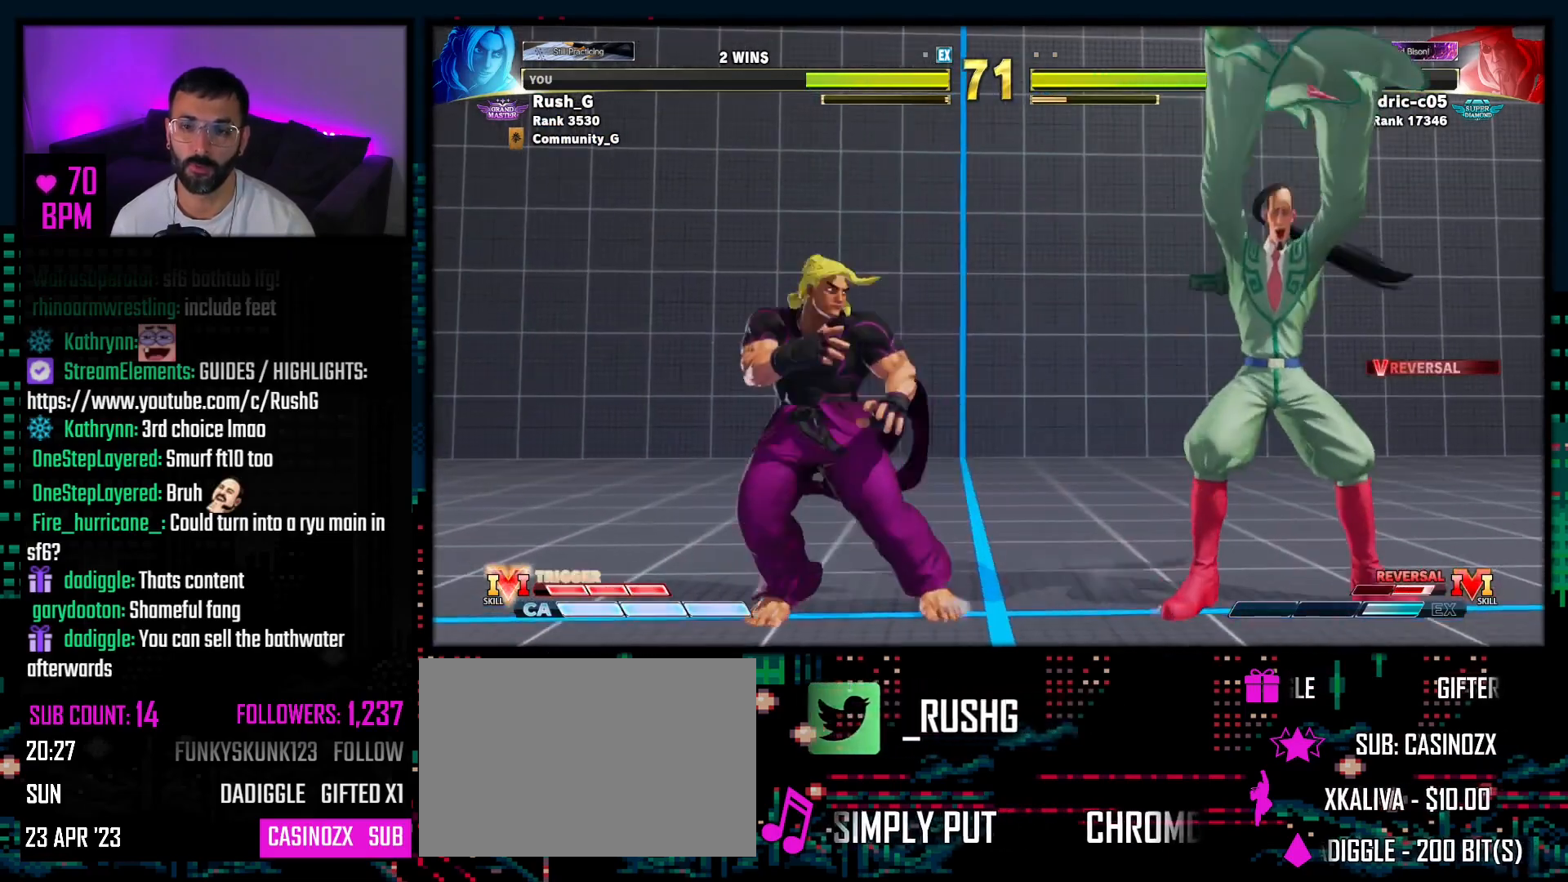
{"buttons": [], "events": [[267, "DPAD_LEFT", "up"]]}
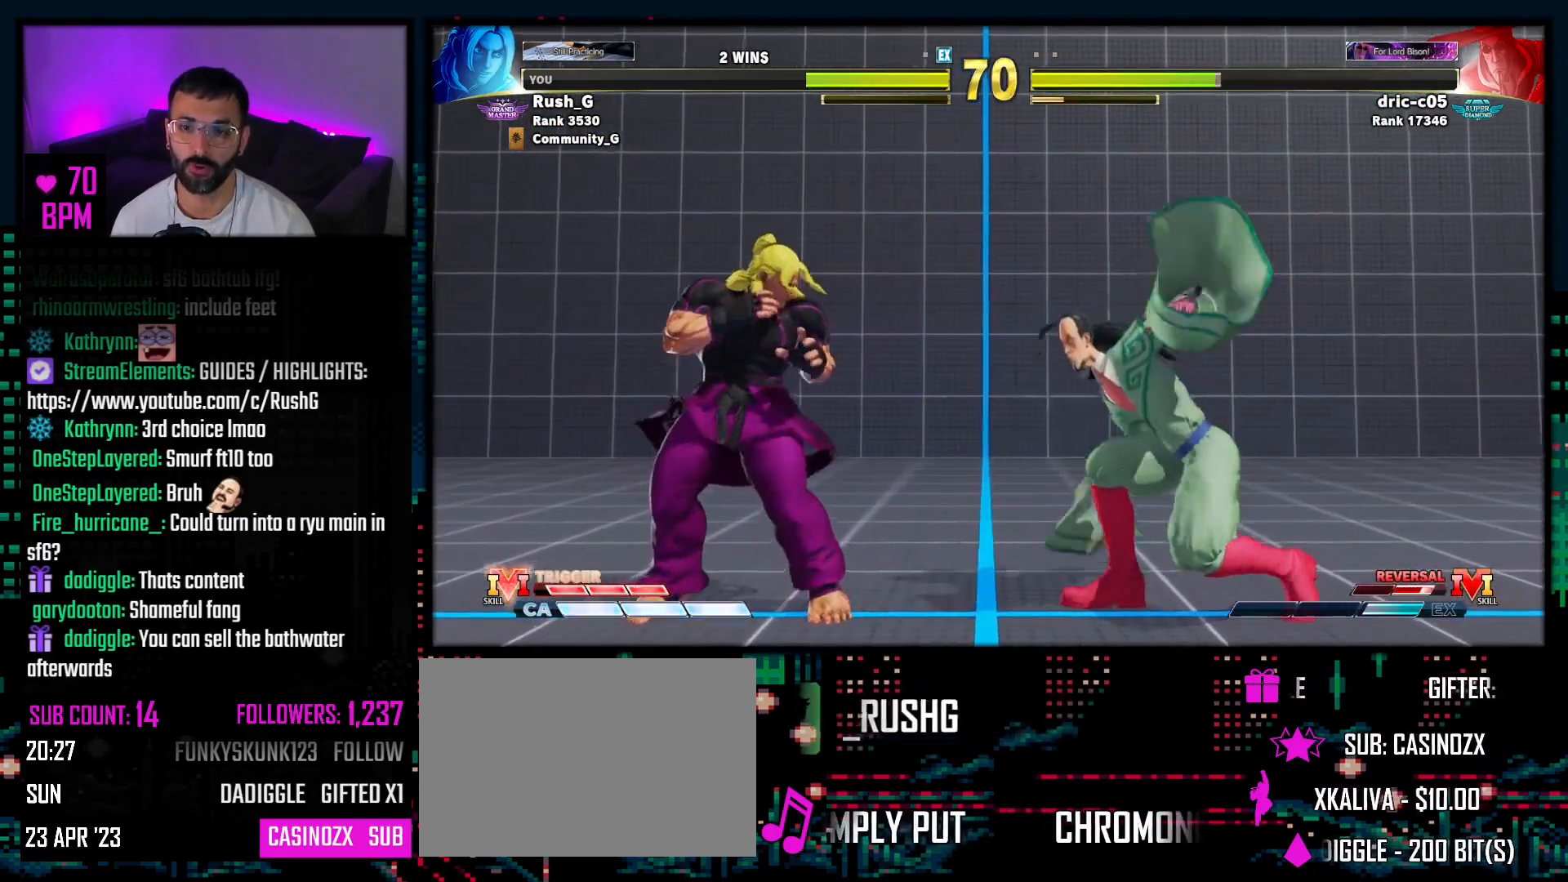
{"buttons": ["R1", "R2"], "events": [[50, "R2", "down"], [167, "R2", "up"], [383, "R1", "down"], [383, "R2", "down"]]}
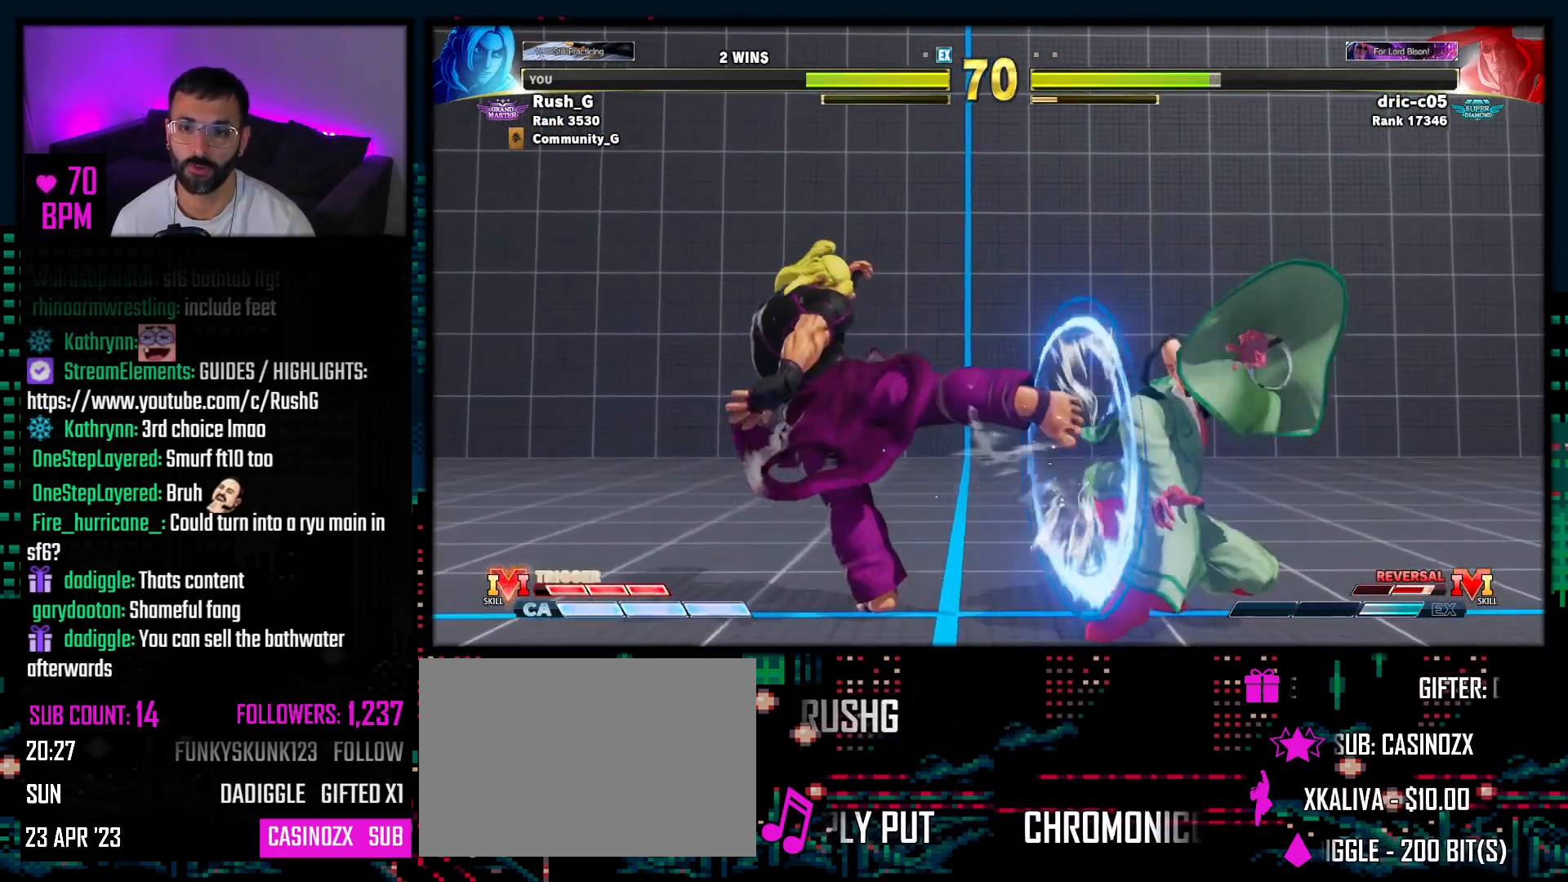
{"buttons": [], "events": [[83, "R2", "up"], [100, "R1", "up"]]}
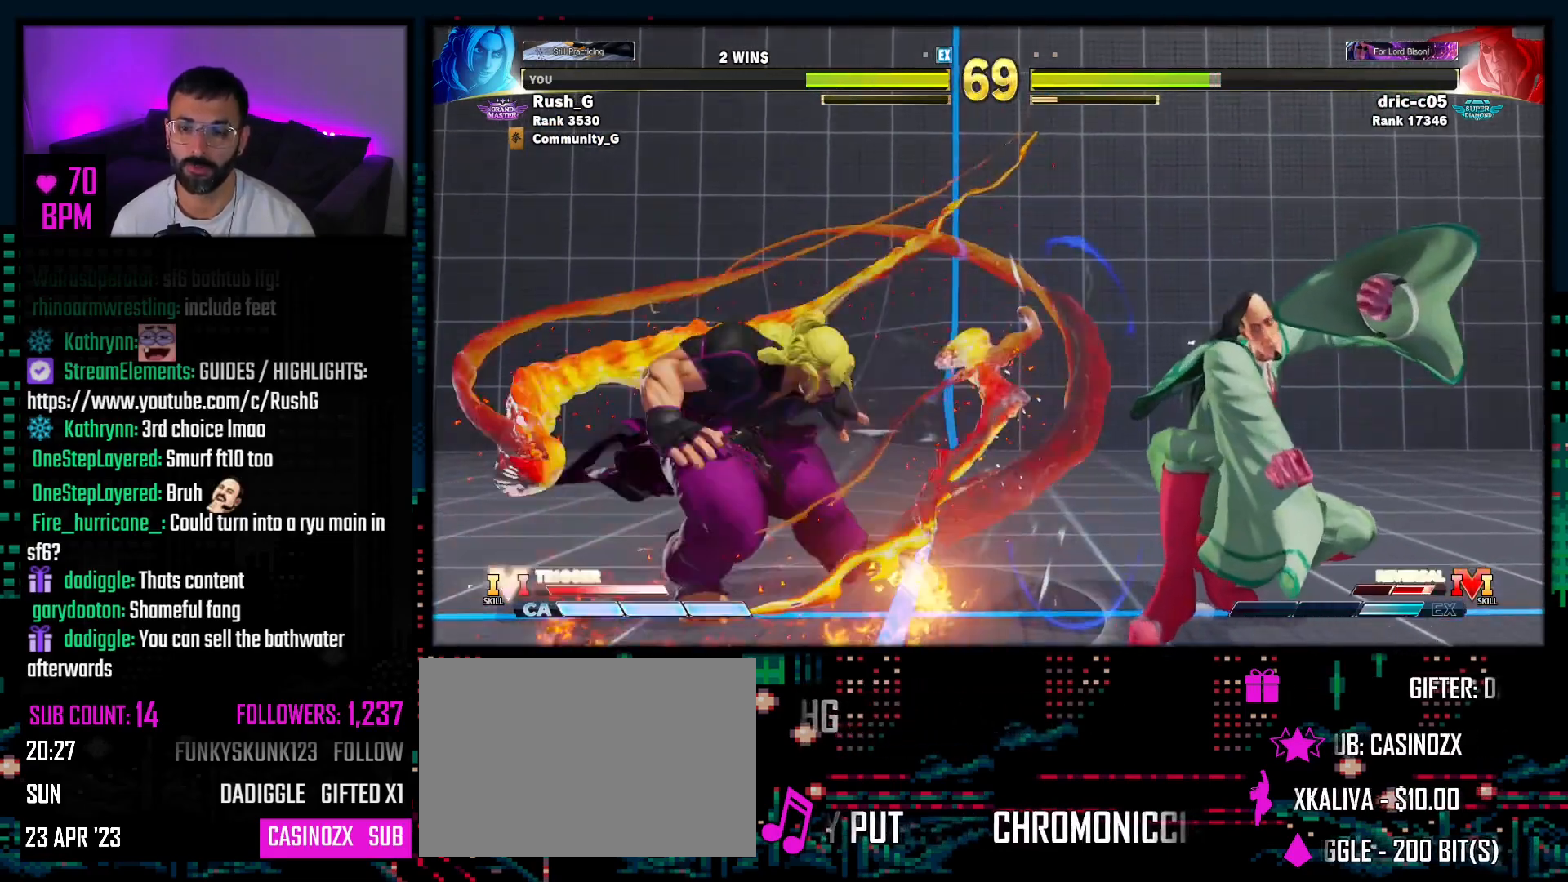
{"buttons": ["CROSS", "DPAD_DOWN"], "events": [[150, "DPAD_DOWN", "down"], [467, "CROSS", "down"]]}
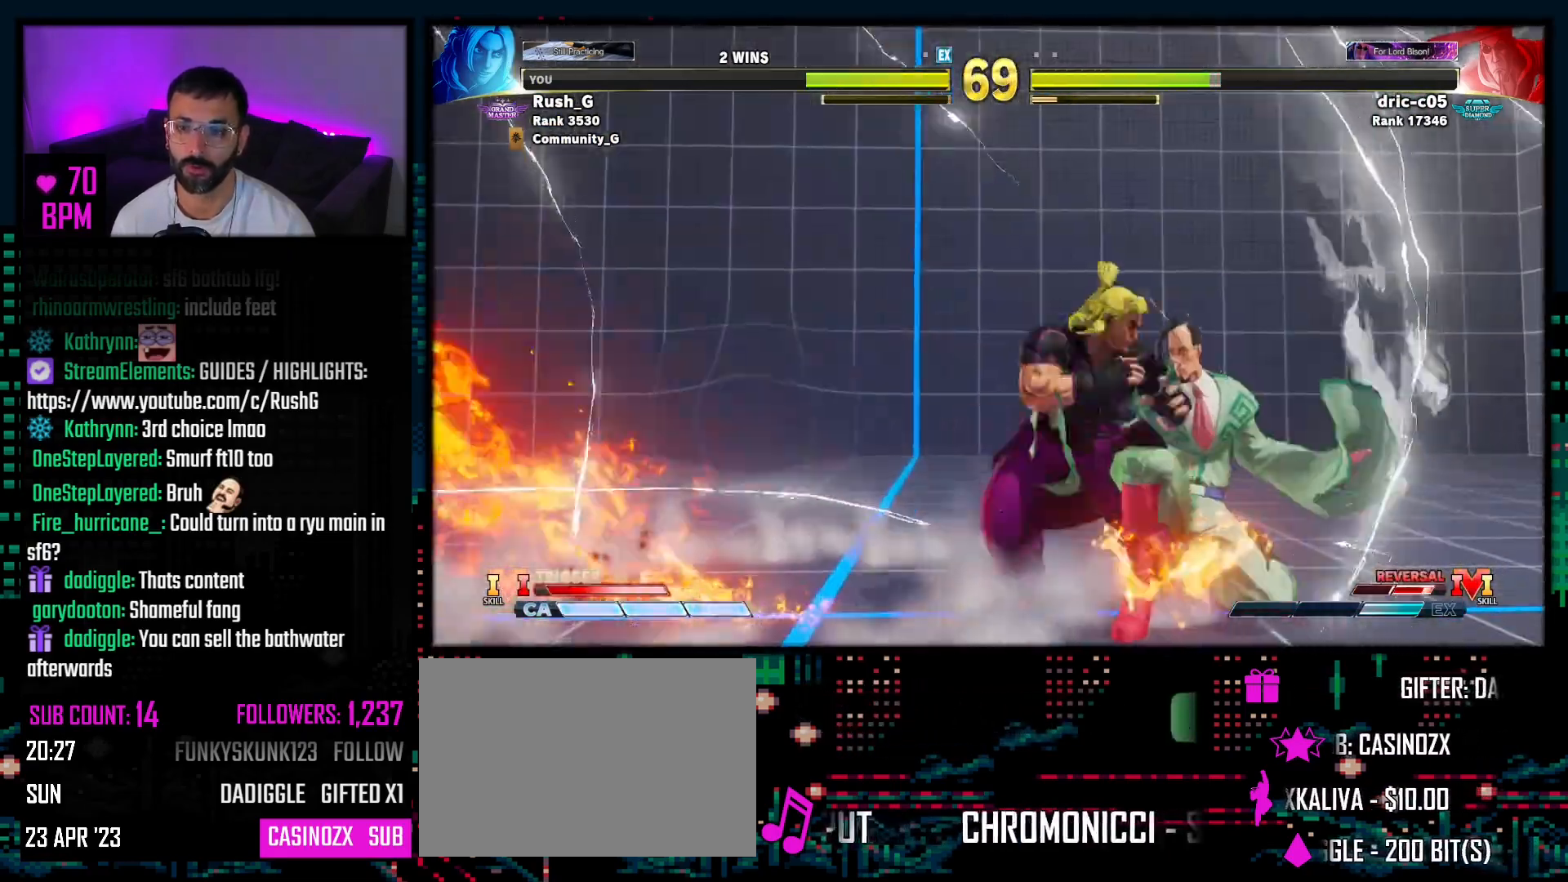
{"buttons": ["DPAD_DOWN"], "events": [[67, "CROSS", "up"], [233, "SQUARE", "down"], [333, "SQUARE", "up"]]}
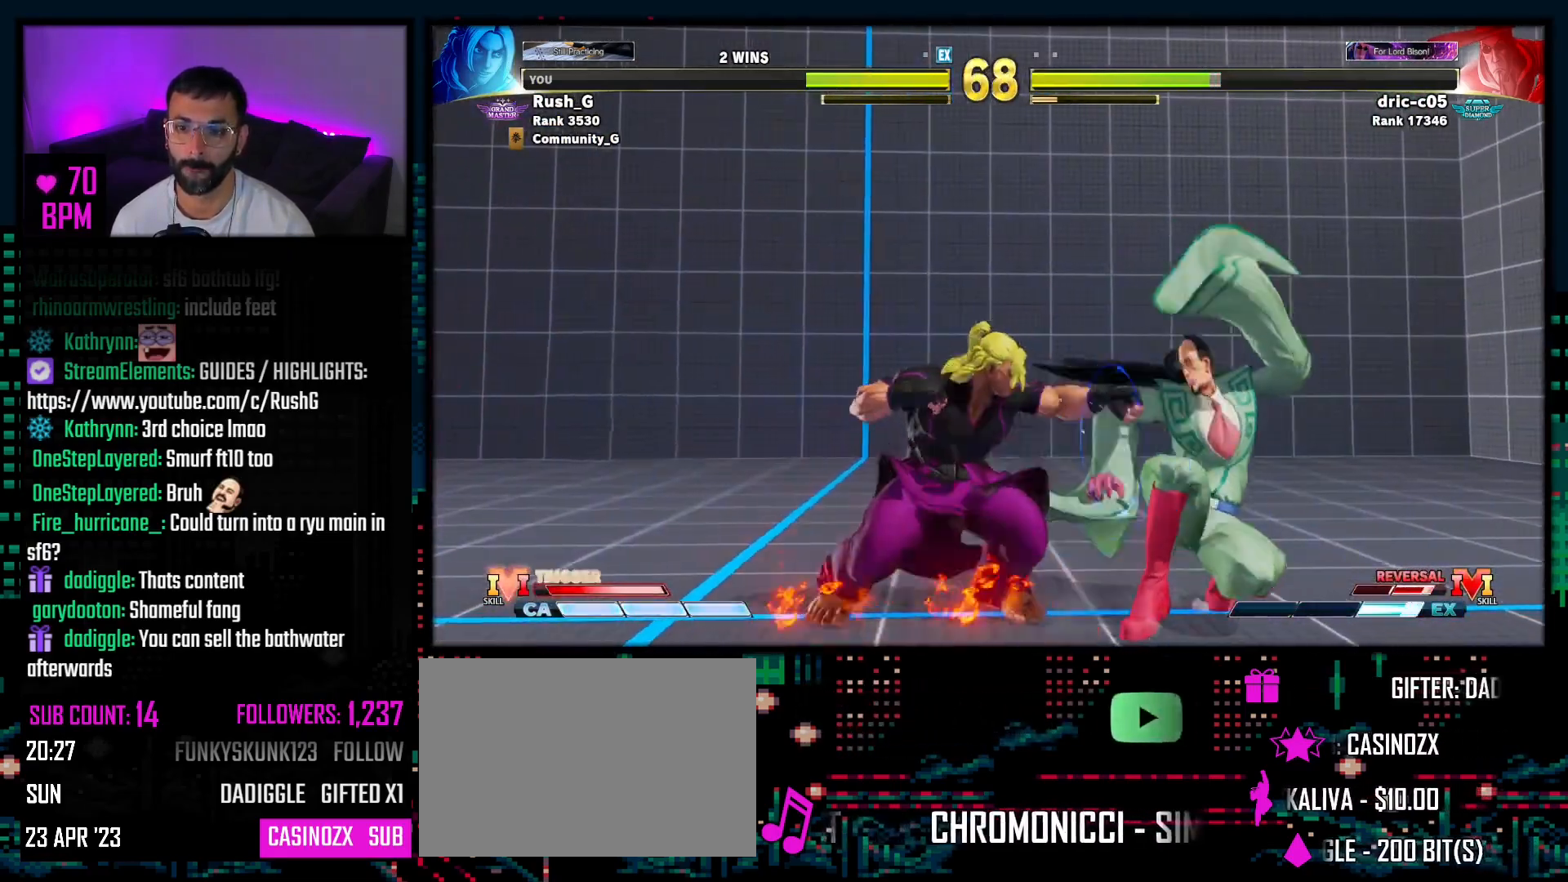
{"buttons": ["R3", "DPAD_LEFT"], "events": [[100, "CIRCLE", "down"], [150, "CIRCLE", "up"], [400, "DPAD_LEFT", "down"], [467, "DPAD_DOWN", "up"], [483, "R3", "down"]]}
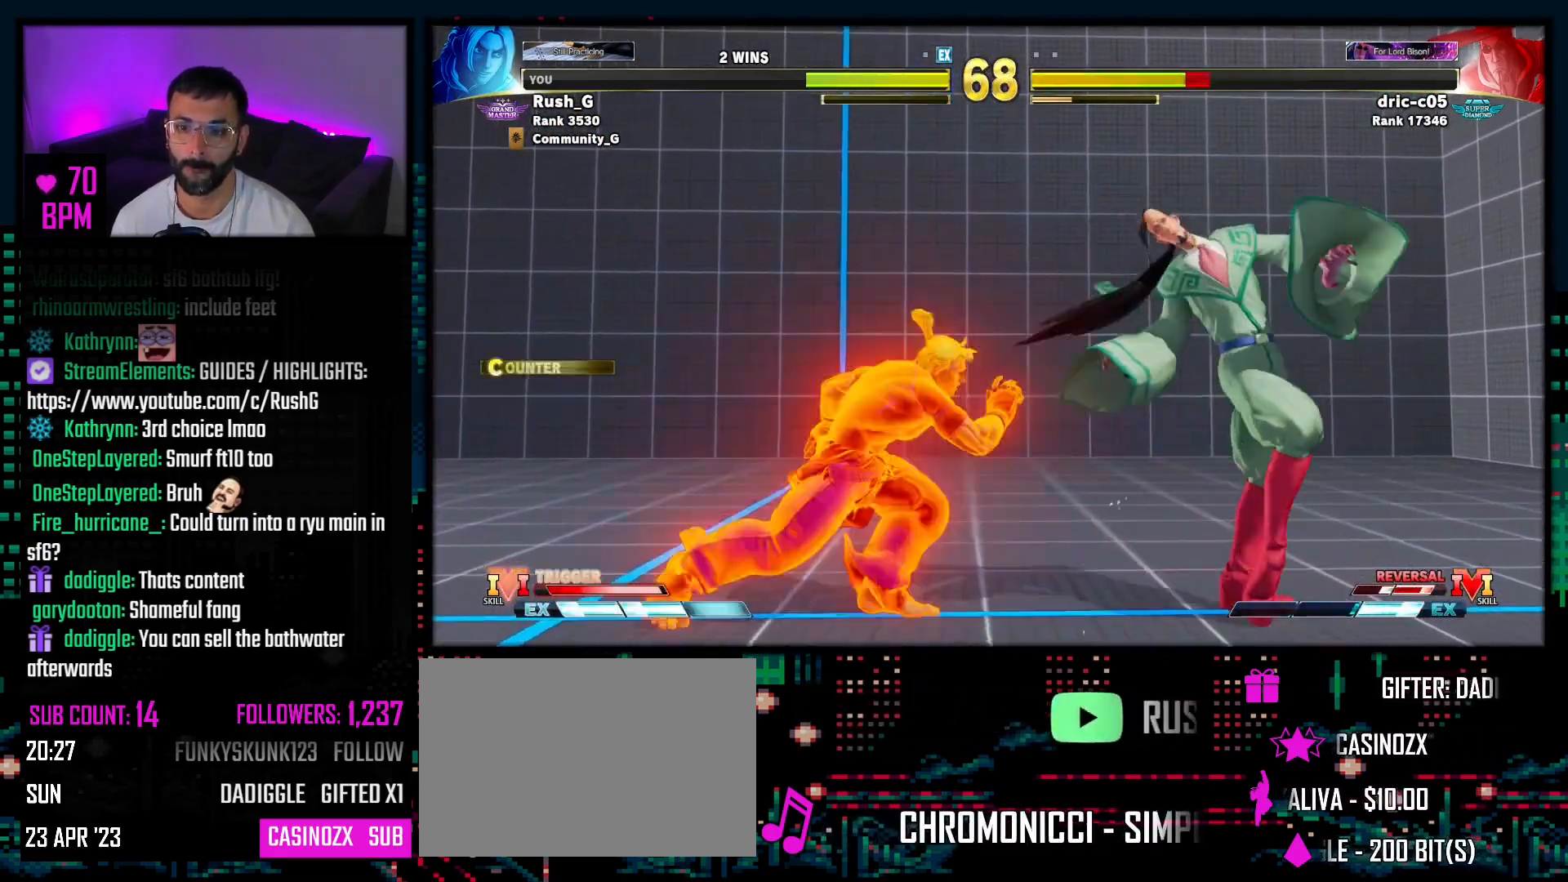
{"buttons": [], "events": [[17, "DPAD_LEFT", "up"], [50, "R3", "up"]]}
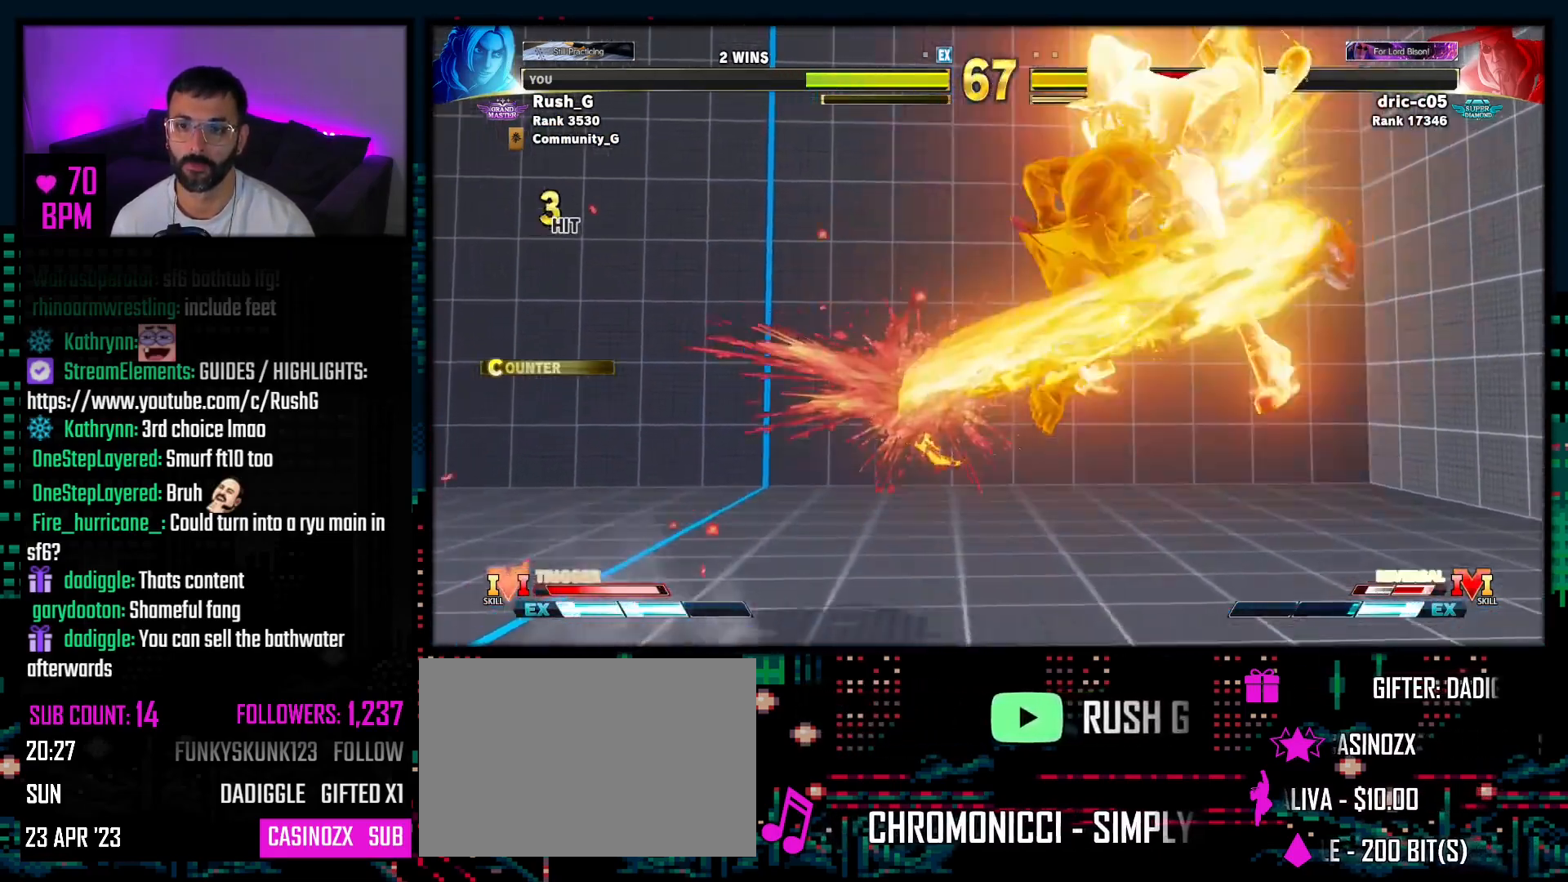
{"buttons": [], "events": []}
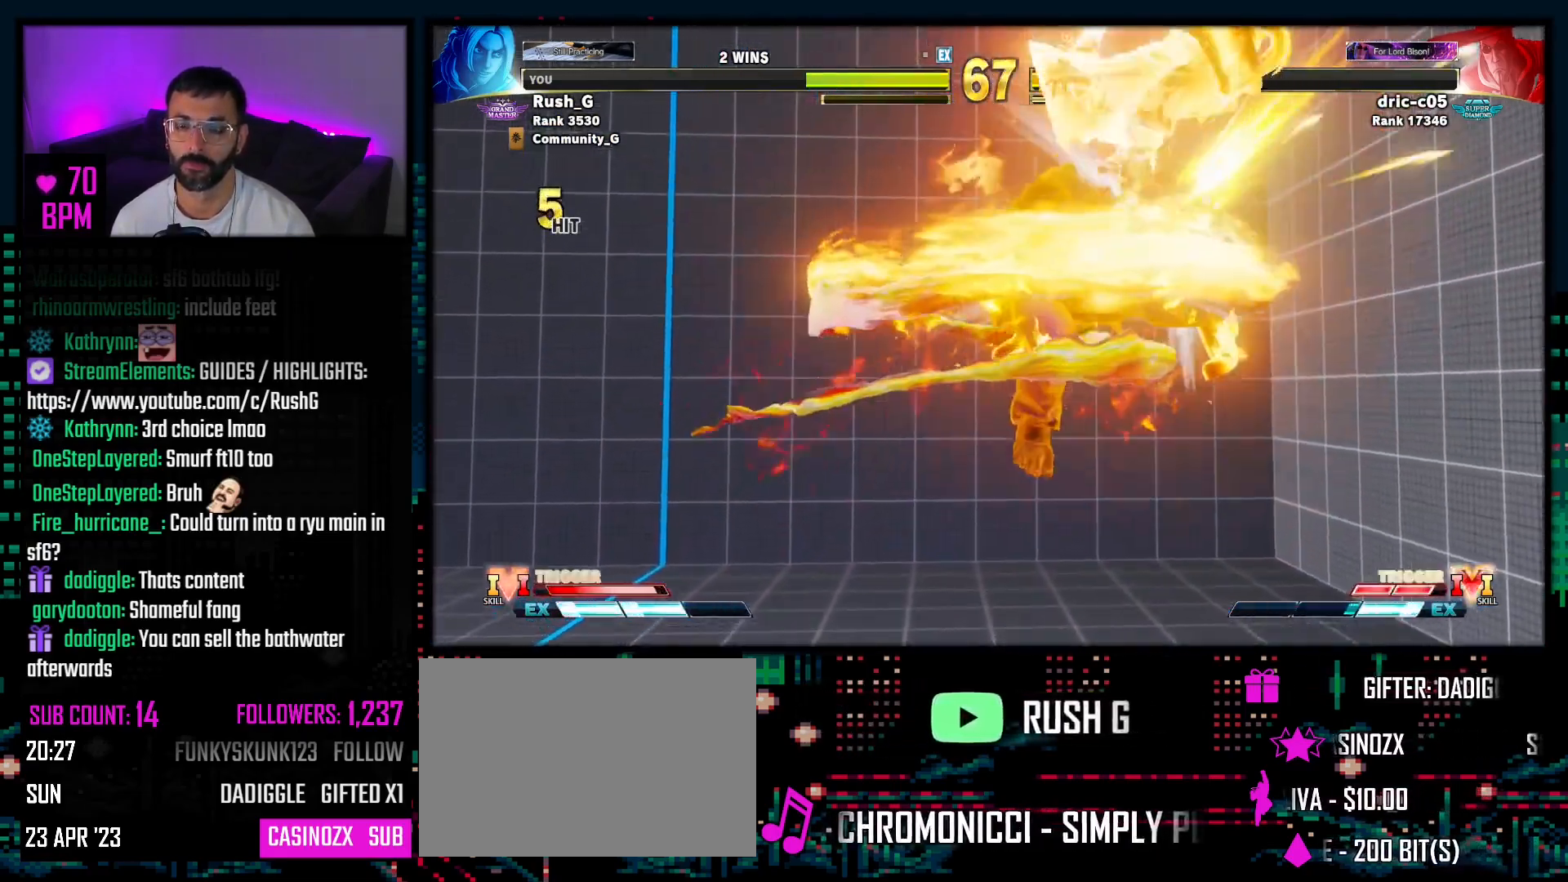
{"buttons": [], "events": []}
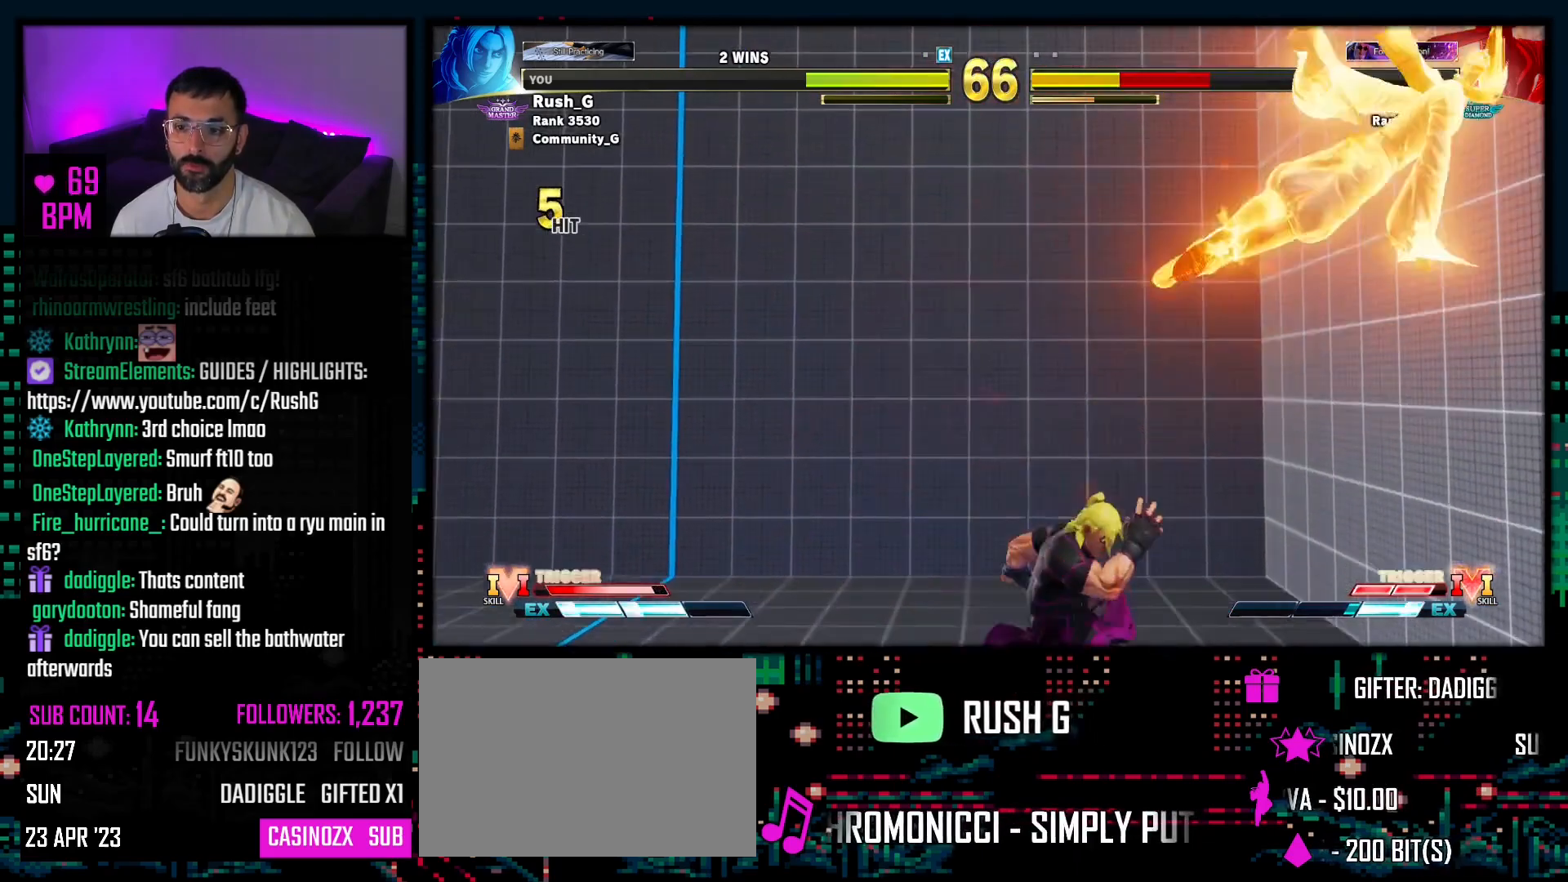
{"buttons": ["DPAD_RIGHT"], "events": [[200, "DPAD_RIGHT", "down"]]}
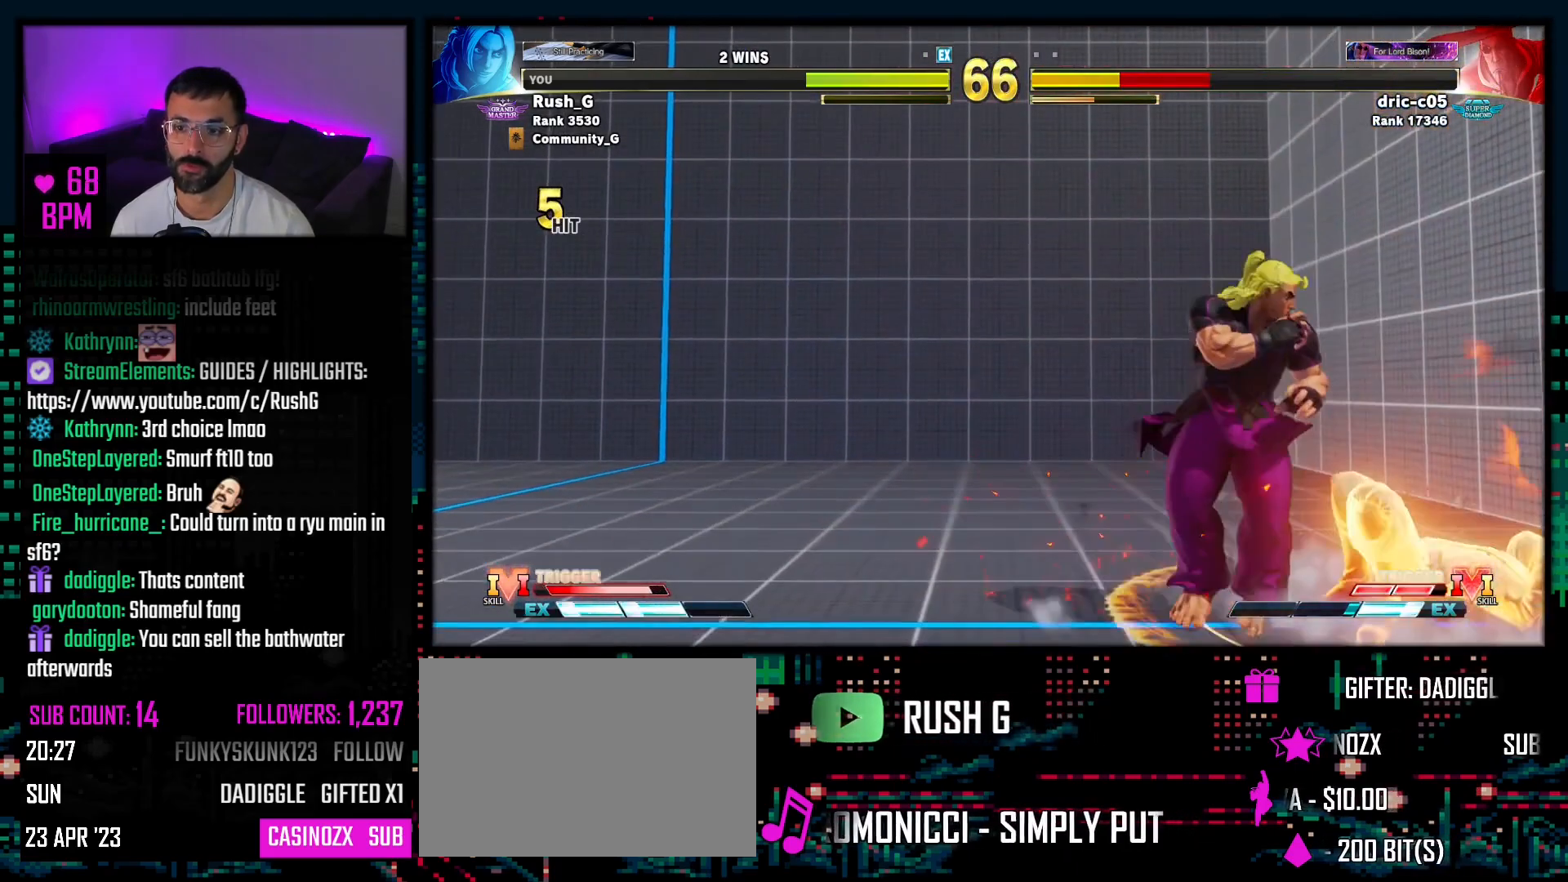
{"buttons": [], "events": [[167, "DPAD_DOWN", "down"], [167, "DPAD_RIGHT", "up"], [300, "CROSS", "down"], [400, "DPAD_DOWN", "up"], [417, "CROSS", "up"]]}
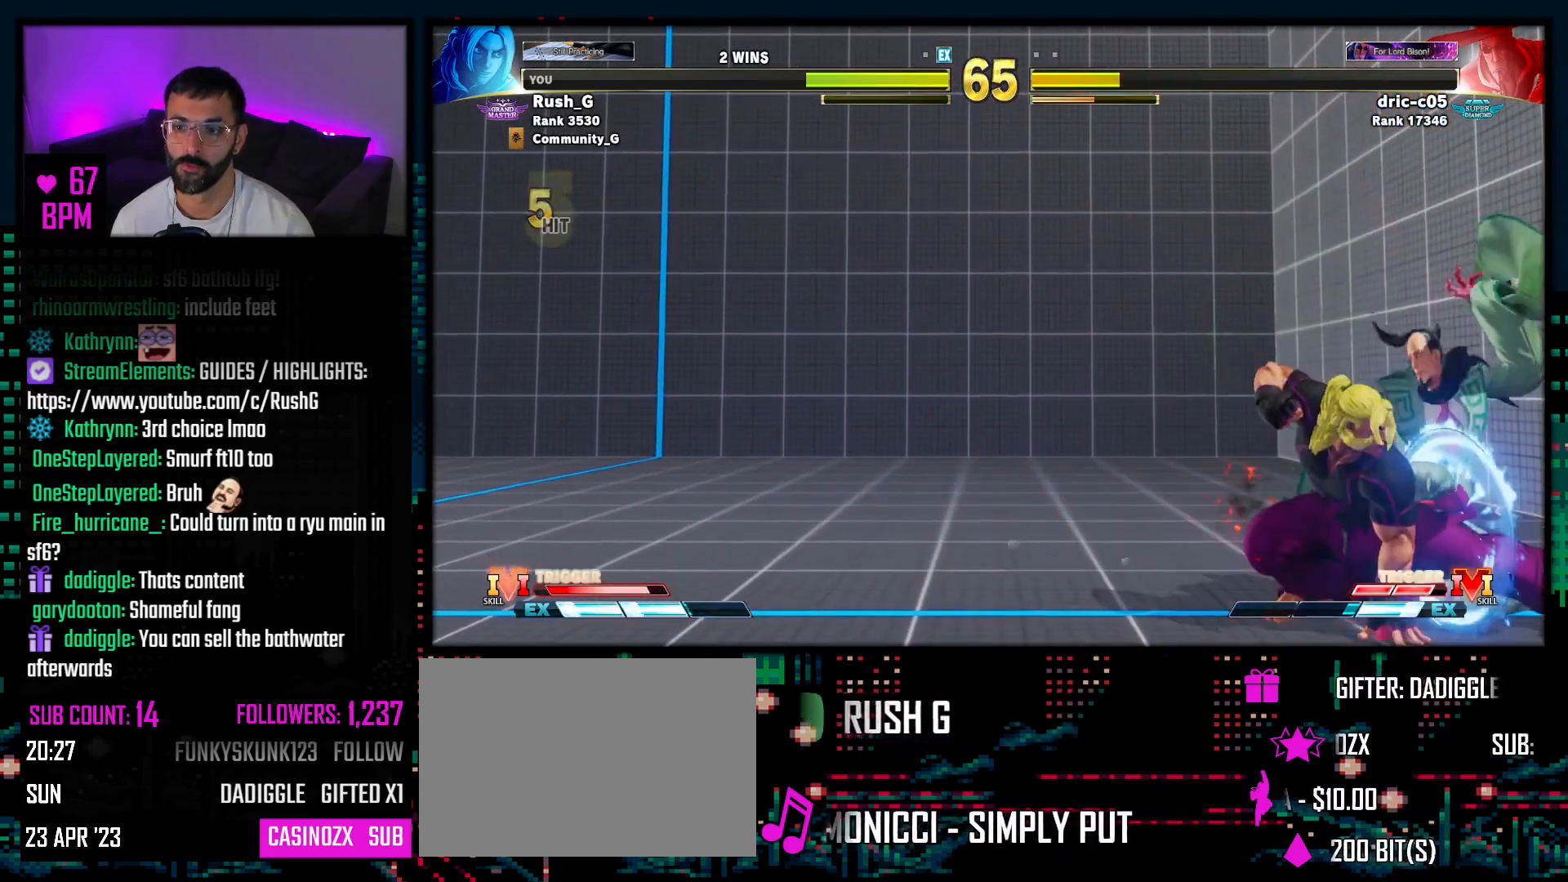
{"buttons": ["DPAD_LEFT"], "events": [[83, "DPAD_RIGHT", "down"], [100, "SQUARE", "down"], [133, "SQUARE", "up"], [150, "DPAD_DOWN", "down"], [233, "DPAD_DOWN", "up"], [267, "DPAD_RIGHT", "up"], [350, "DPAD_LEFT", "down"]]}